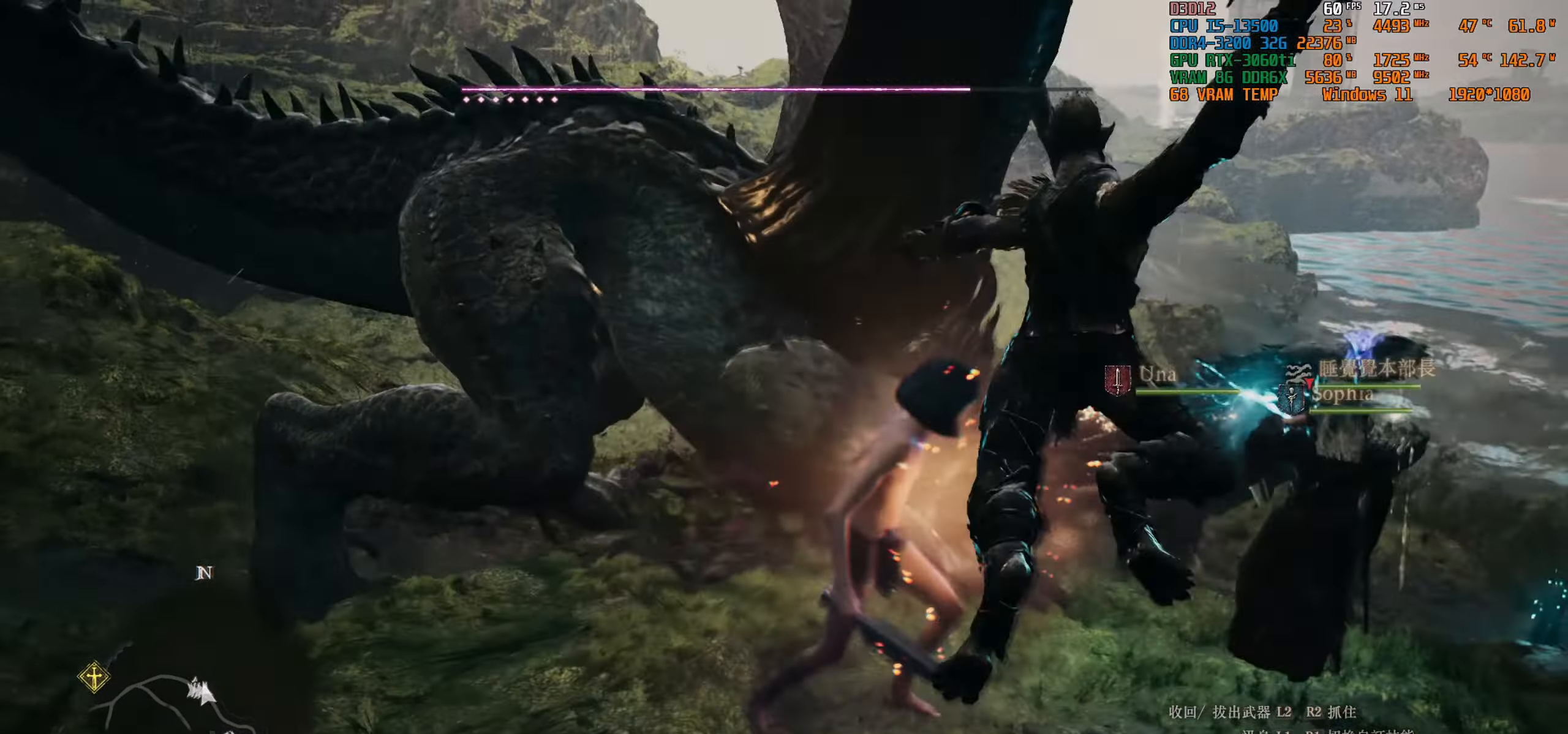
Gameplay with a controller (PlayStation layout); each line is a JSON object with the inputs held at the frame after it. "events" lists button and stick changes between this image and that frame as [ms after this image, input, new state], when the widget could be followed in between.
{"buttons": [], "left_stick": "up", "right_stick": "center", "events": [[167, "left_stick", "up"], [384, "right_stick", "center"]]}
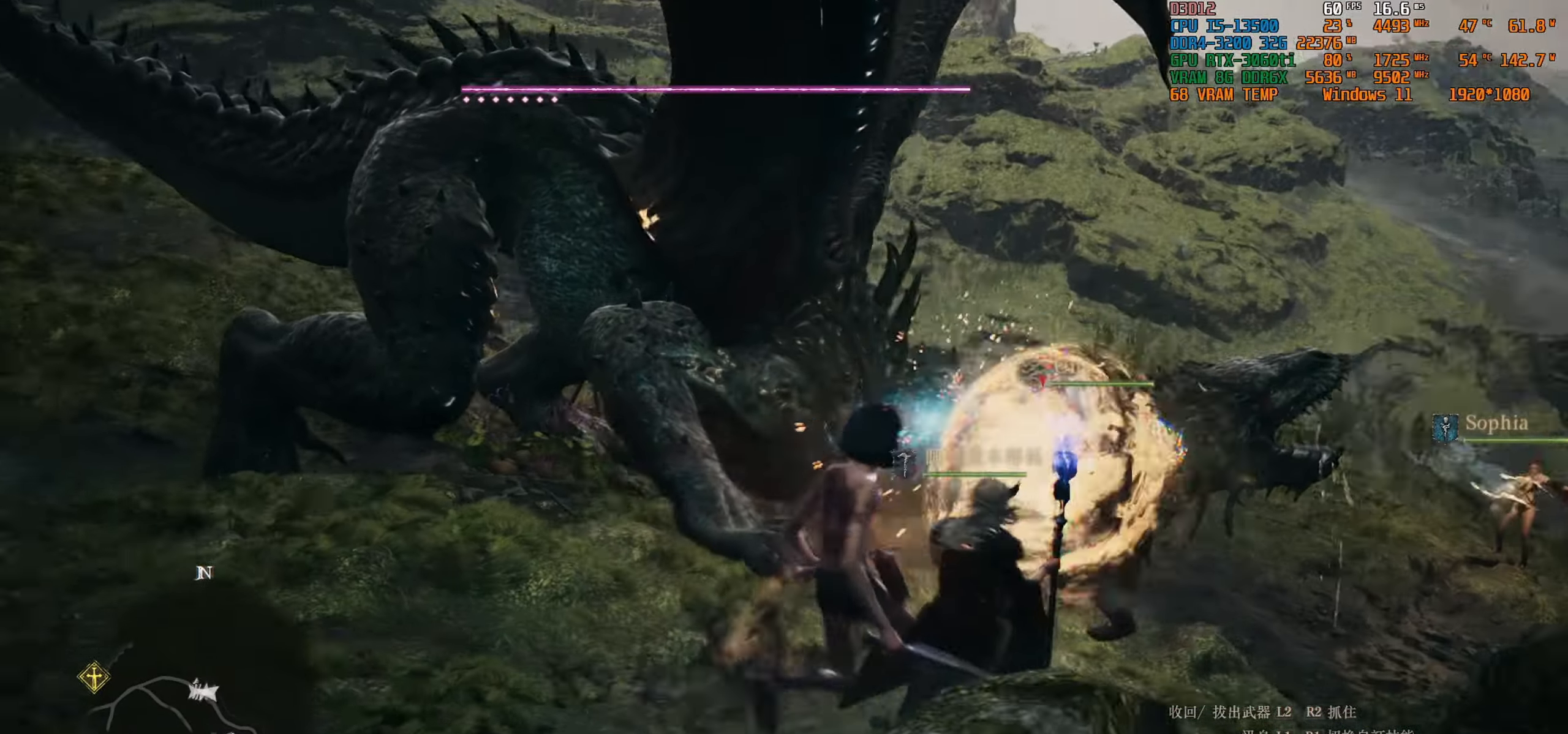
{"buttons": [], "left_stick": "center", "right_stick": "center", "events": [[67, "R1", "down"], [150, "TRIANGLE", "down"], [350, "TRIANGLE", "up"], [366, "left_stick", "center"], [433, "R1", "up"]]}
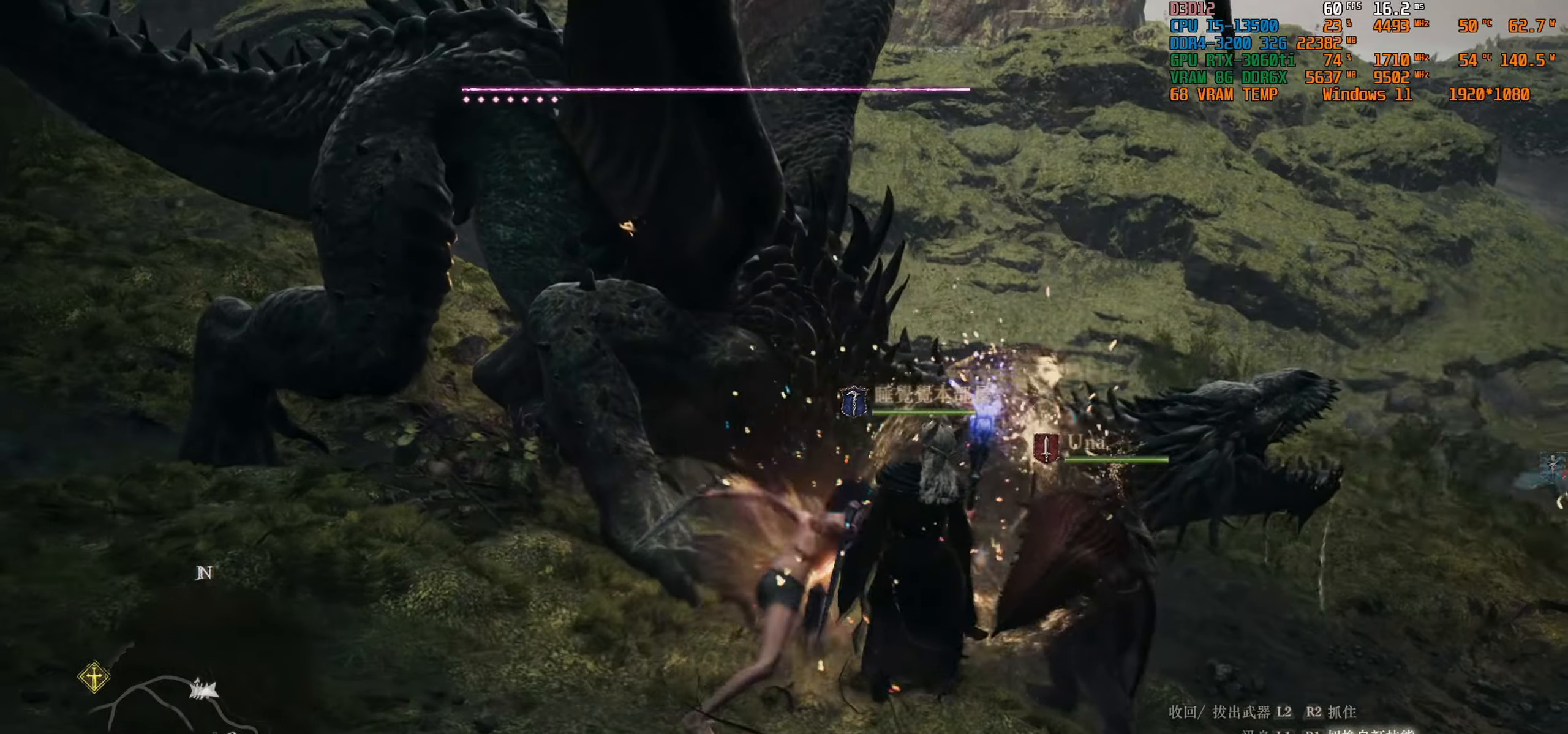
{"buttons": [], "left_stick": "up-left", "right_stick": "center", "events": [[116, "right_stick", "left"], [266, "left_stick", "up-left"], [383, "right_stick", "center"]]}
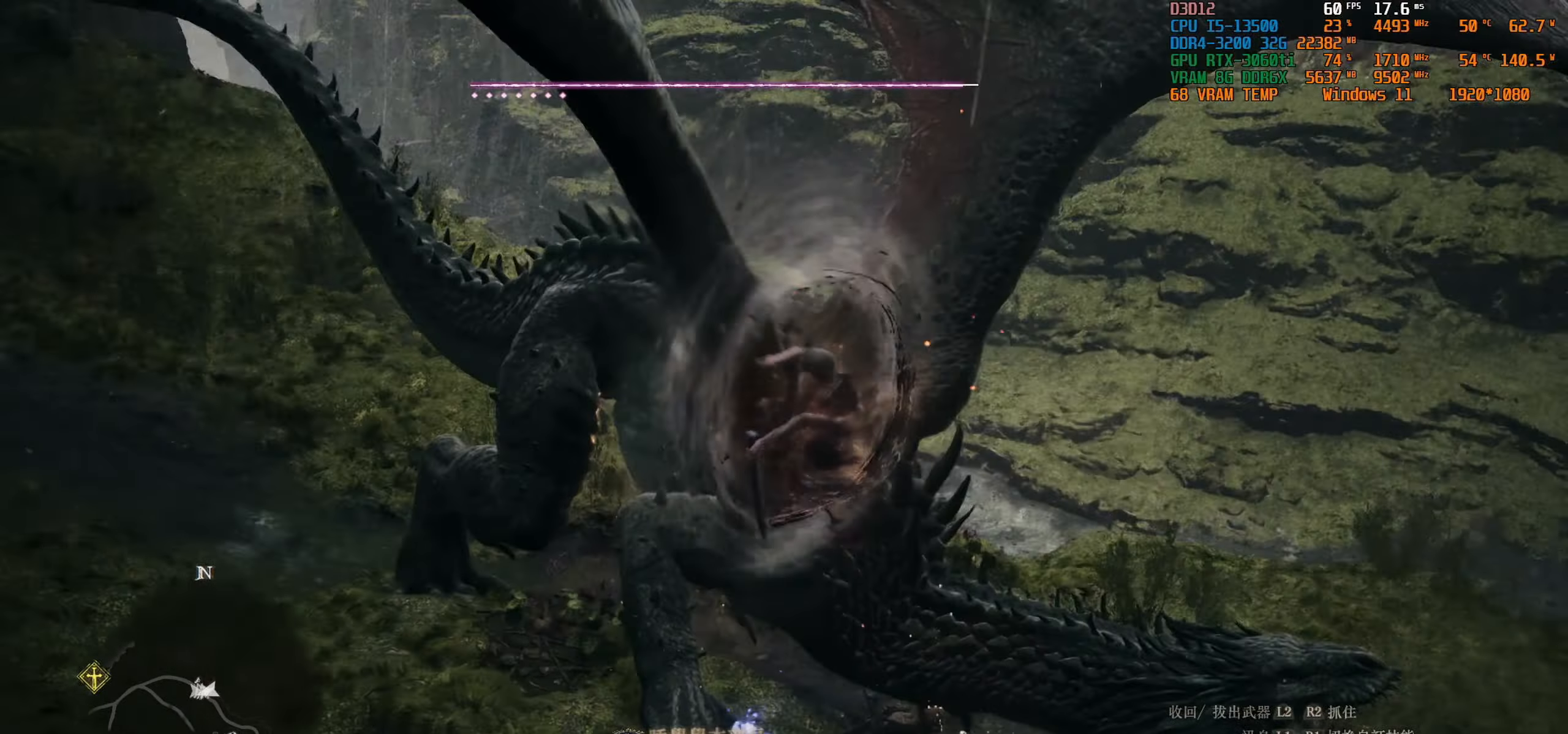
{"buttons": [], "left_stick": "center", "right_stick": "center", "events": [[100, "left_stick", "center"]]}
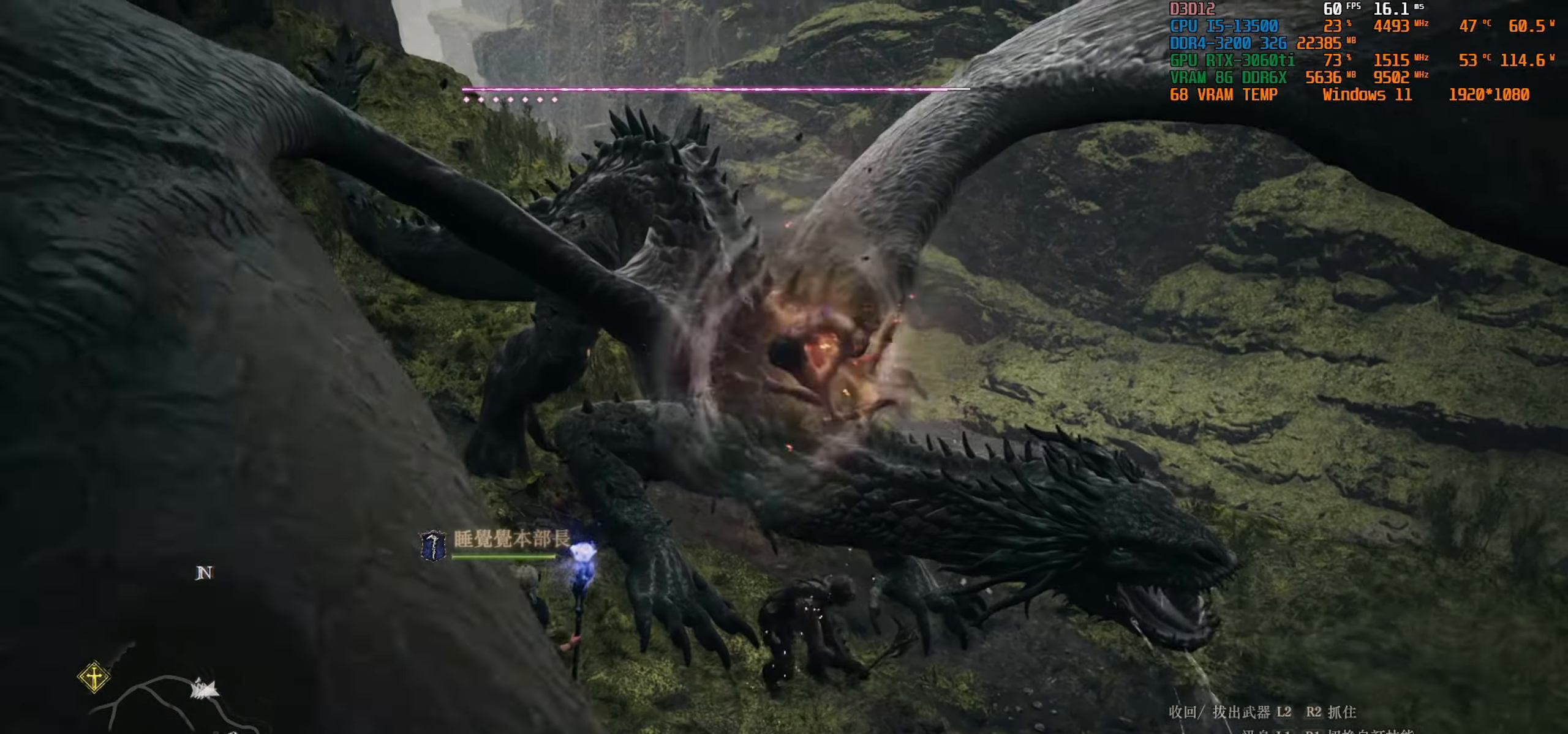
{"buttons": [], "left_stick": "center", "right_stick": "center", "events": []}
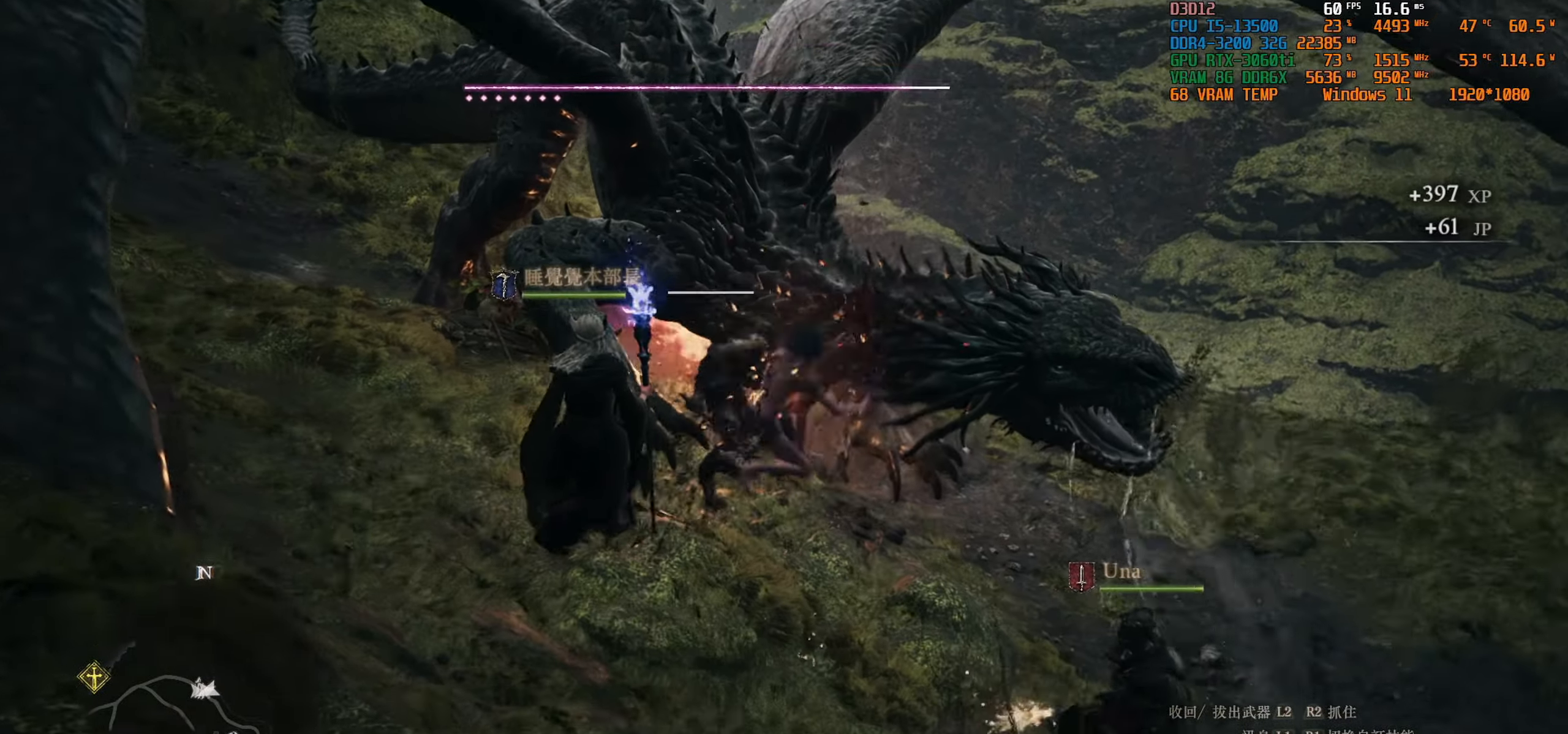
{"buttons": [], "left_stick": "up", "right_stick": "center", "events": [[100, "right_stick", "up-left"], [250, "left_stick", "up"], [283, "right_stick", "center"]]}
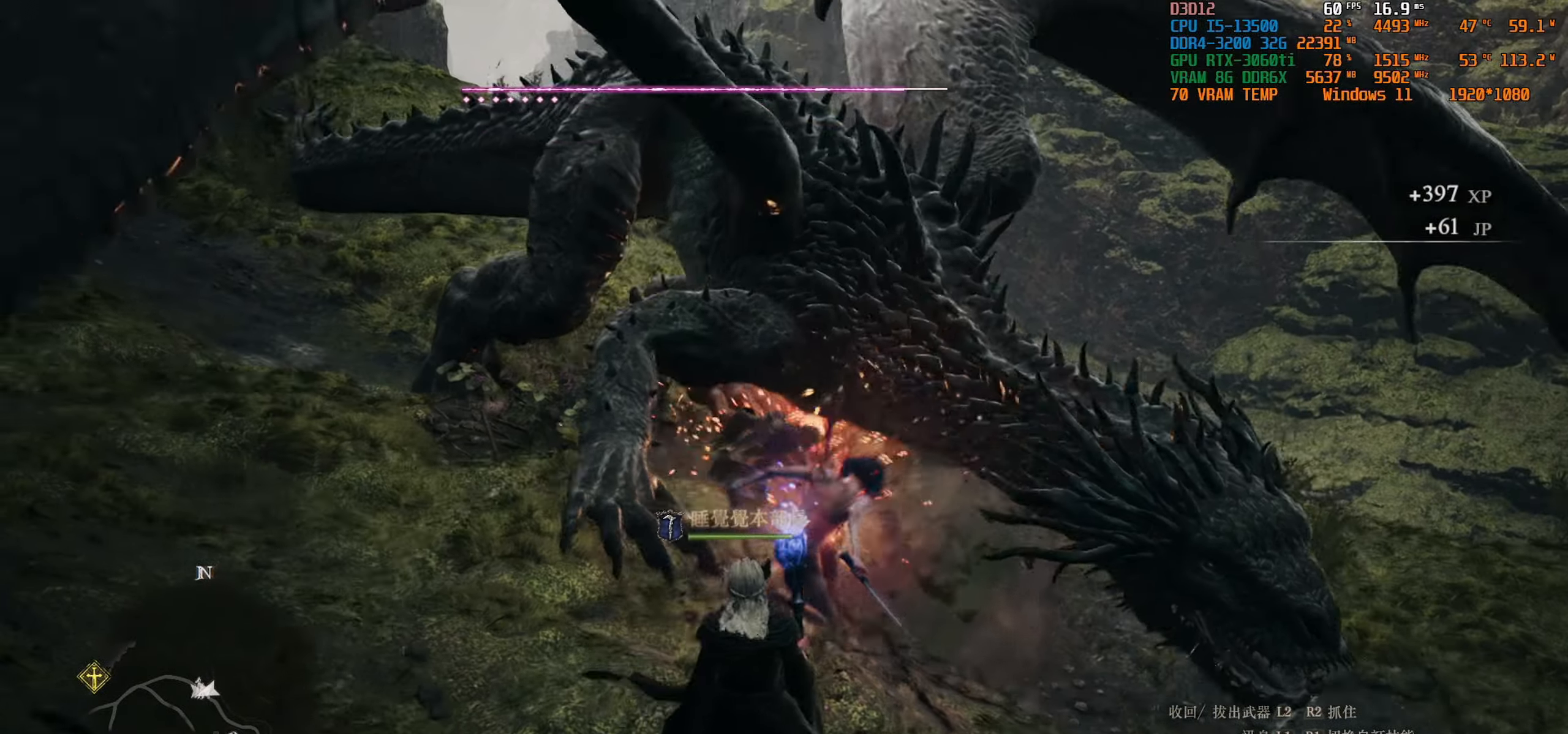
{"buttons": [], "left_stick": "up-right", "right_stick": "center", "events": [[450, "left_stick", "up-right"]]}
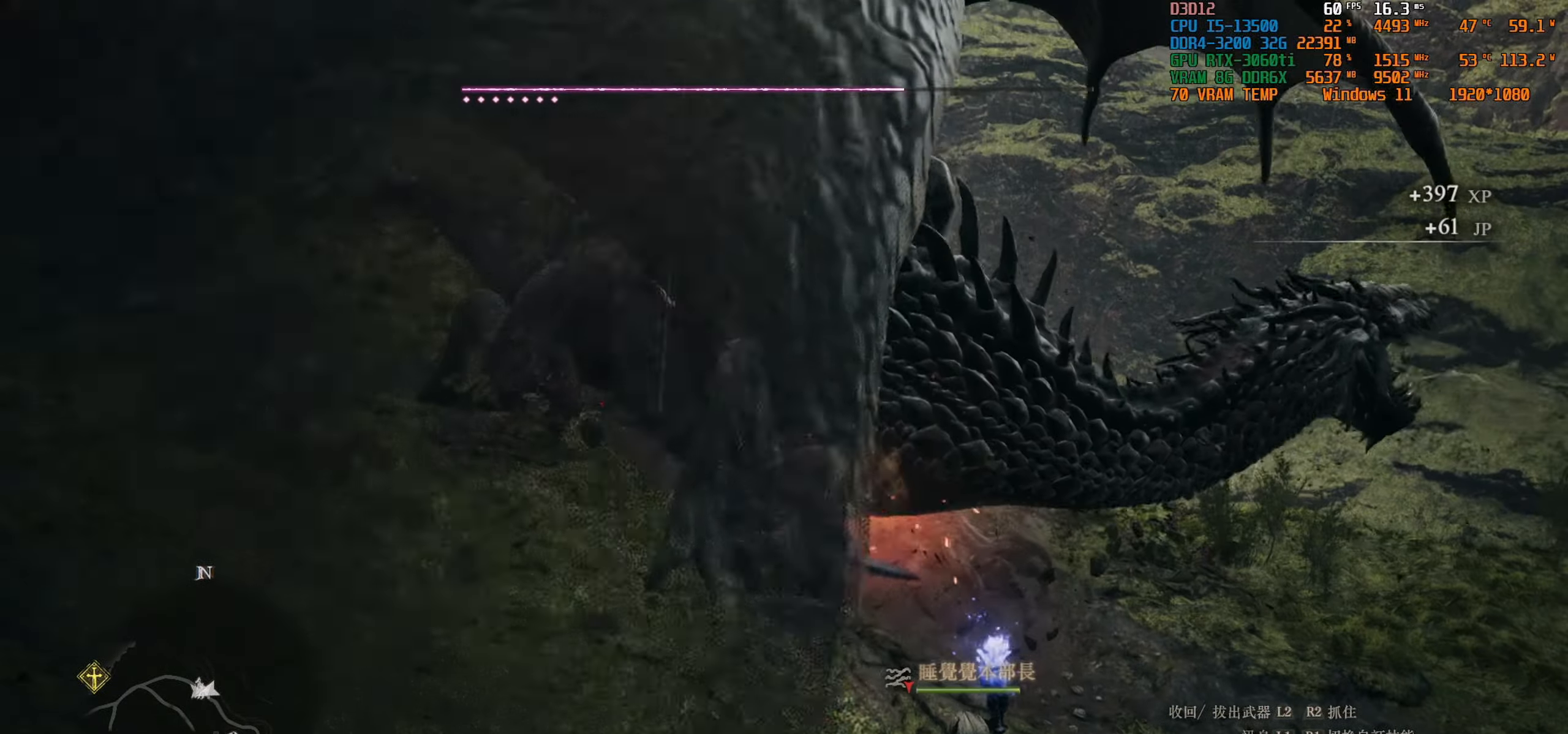
{"buttons": ["SQUARE"], "left_stick": "center", "right_stick": "center", "events": [[66, "left_stick", "center"], [166, "SQUARE", "down"]]}
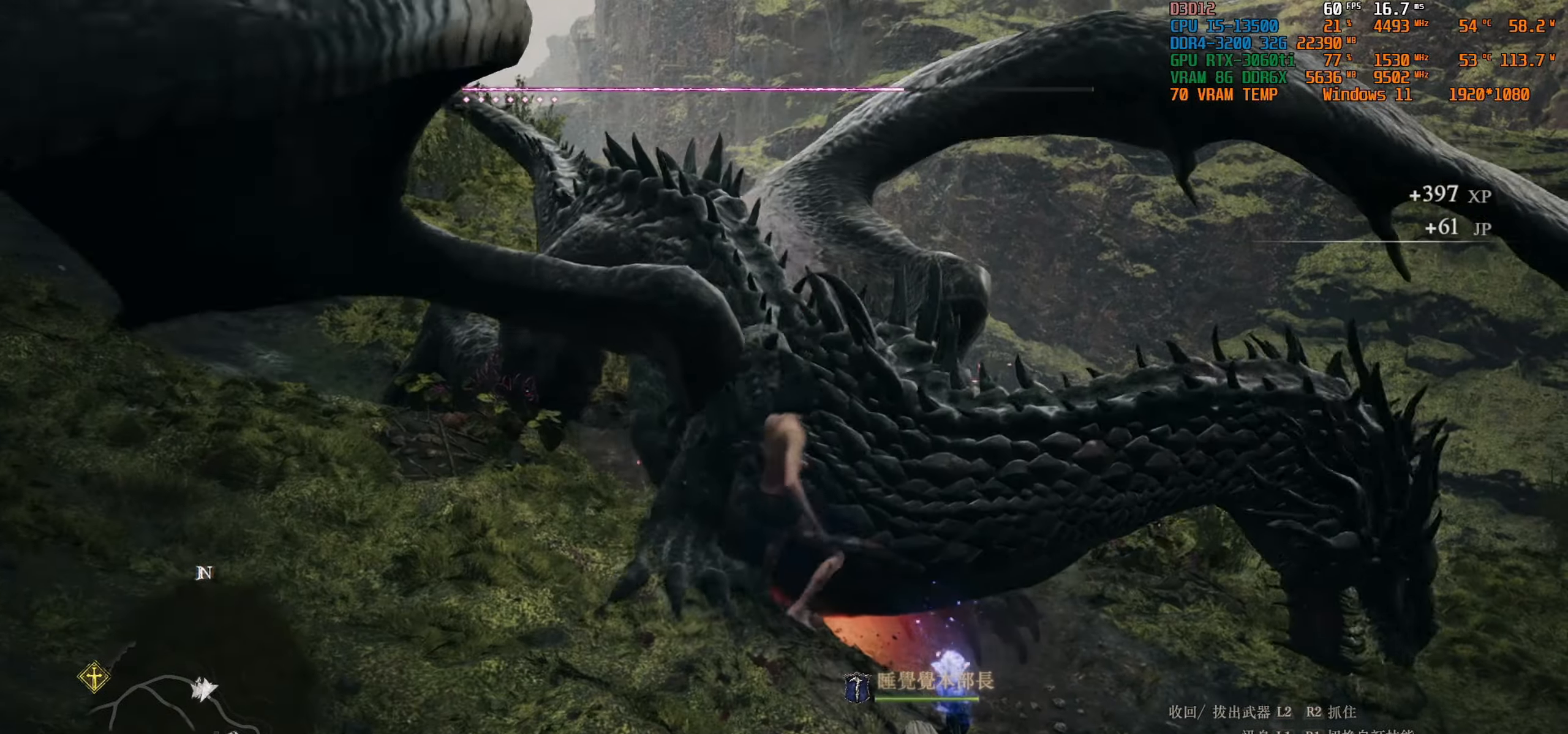
{"buttons": ["SQUARE"], "left_stick": "center", "right_stick": "center", "events": []}
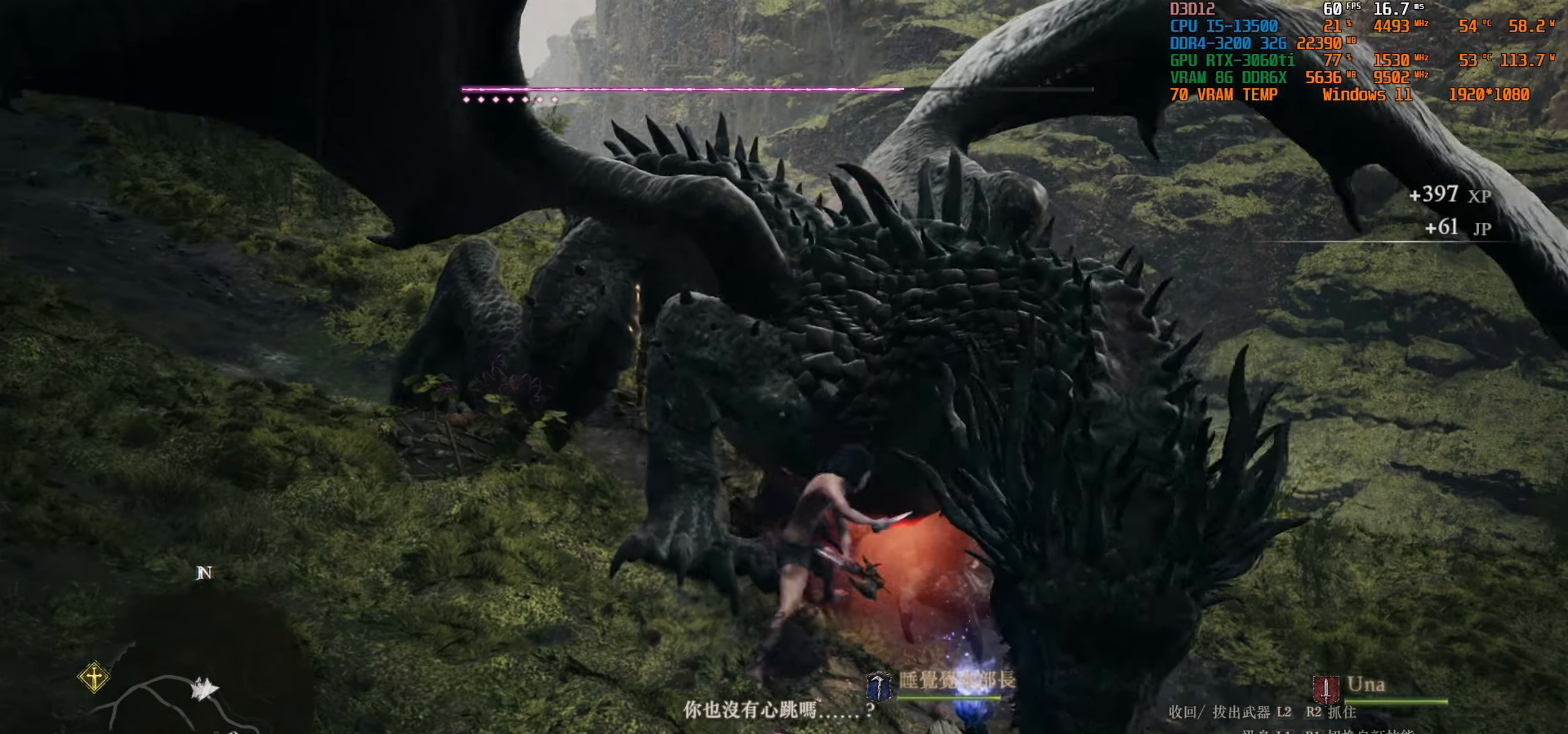
{"buttons": ["SQUARE"], "left_stick": "center", "right_stick": "center", "events": []}
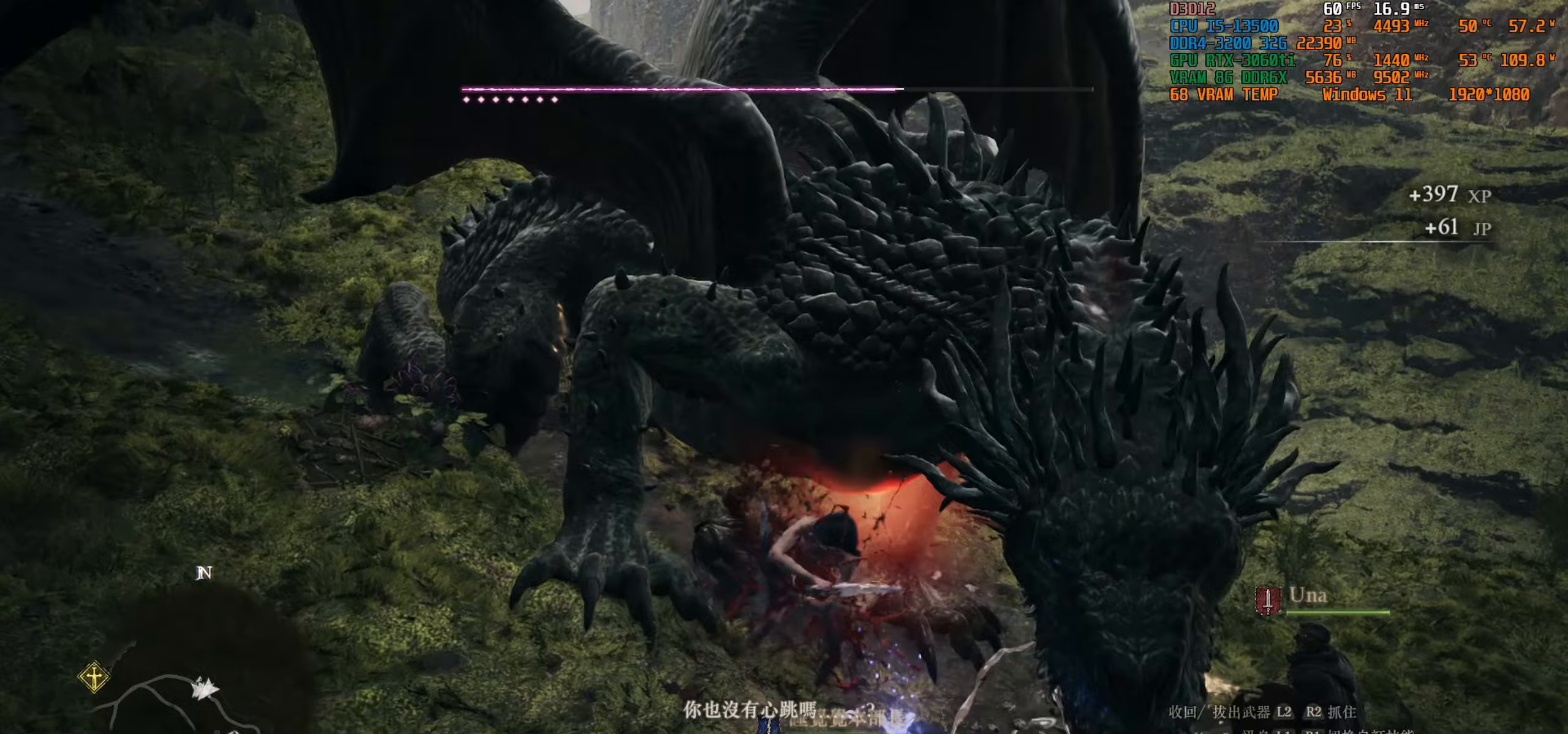
{"buttons": ["SQUARE"], "left_stick": "center", "right_stick": "center", "events": []}
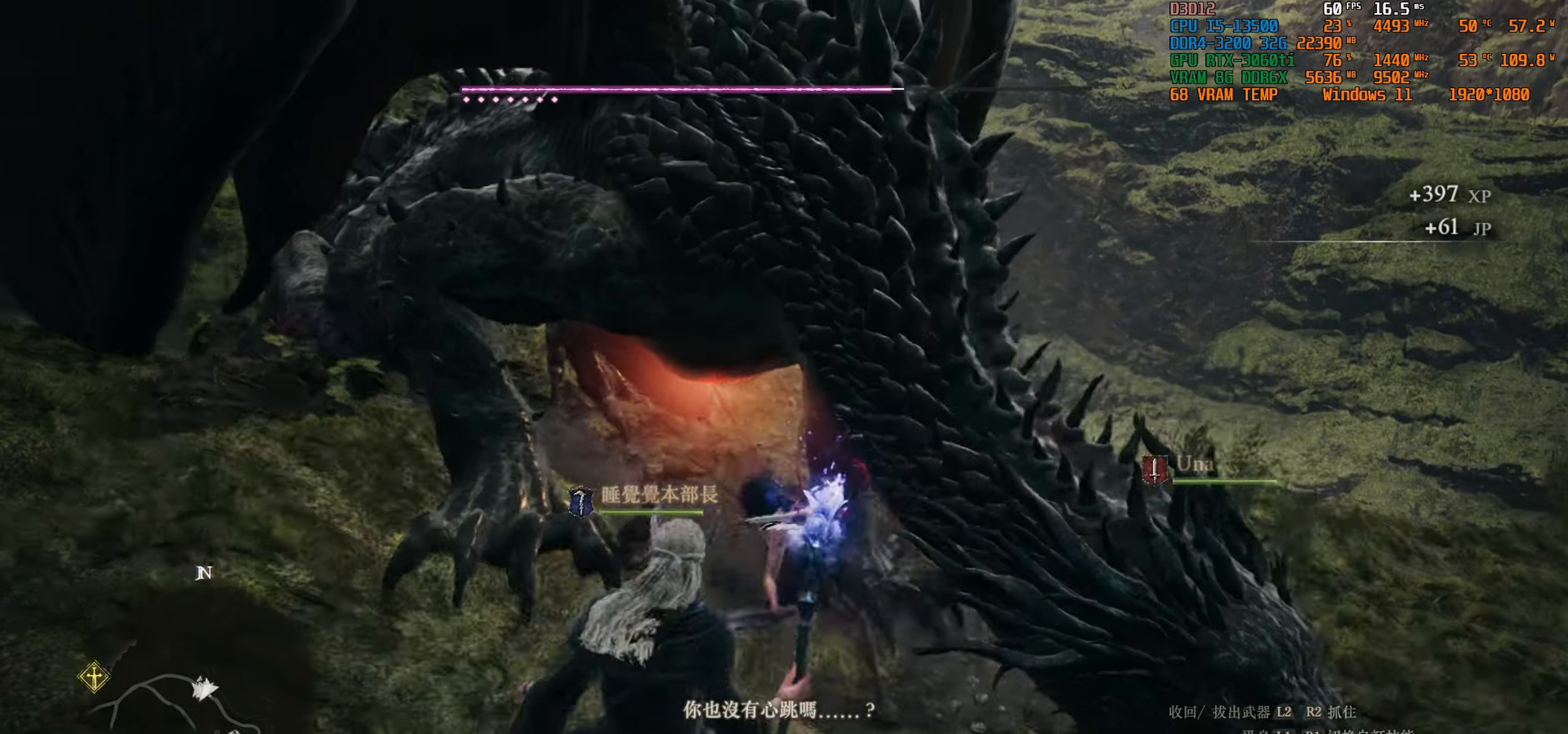
{"buttons": ["SQUARE"], "left_stick": "left", "right_stick": "center", "events": [[450, "left_stick", "left"]]}
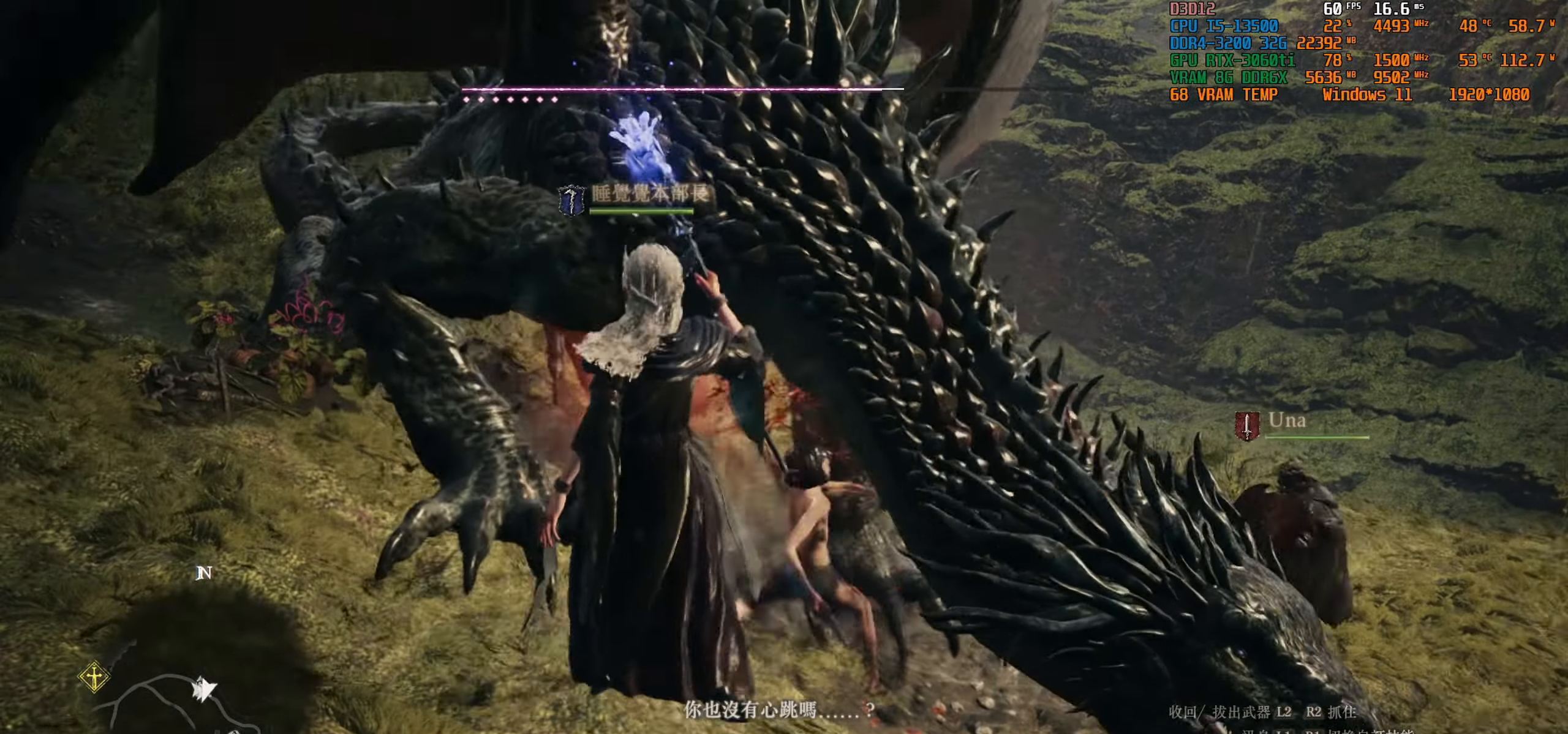
{"buttons": [], "left_stick": "center", "right_stick": "center", "events": [[300, "left_stick", "center"], [483, "SQUARE", "up"]]}
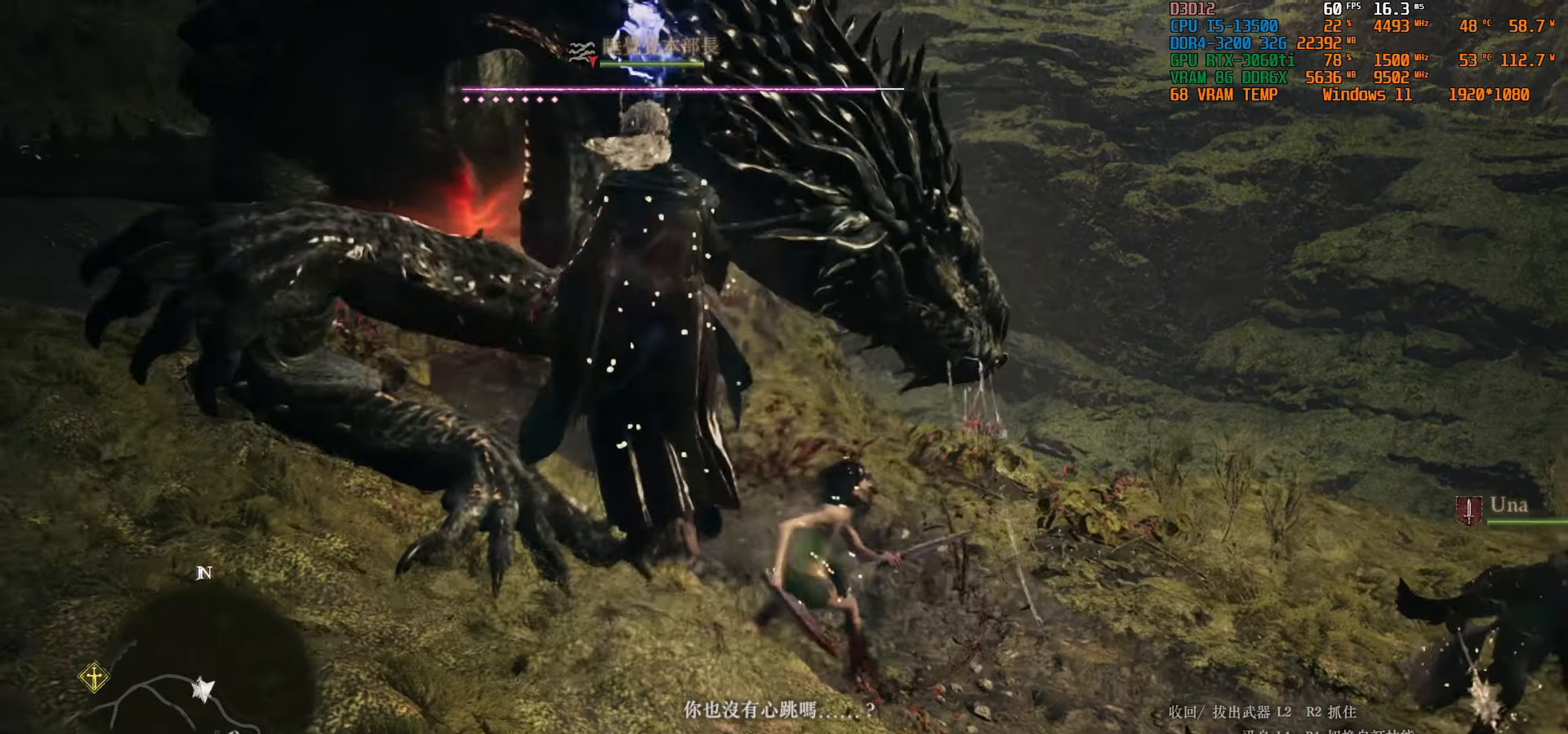
{"buttons": [], "left_stick": "up", "right_stick": "up-left", "events": [[283, "right_stick", "up-left"], [500, "left_stick", "up"]]}
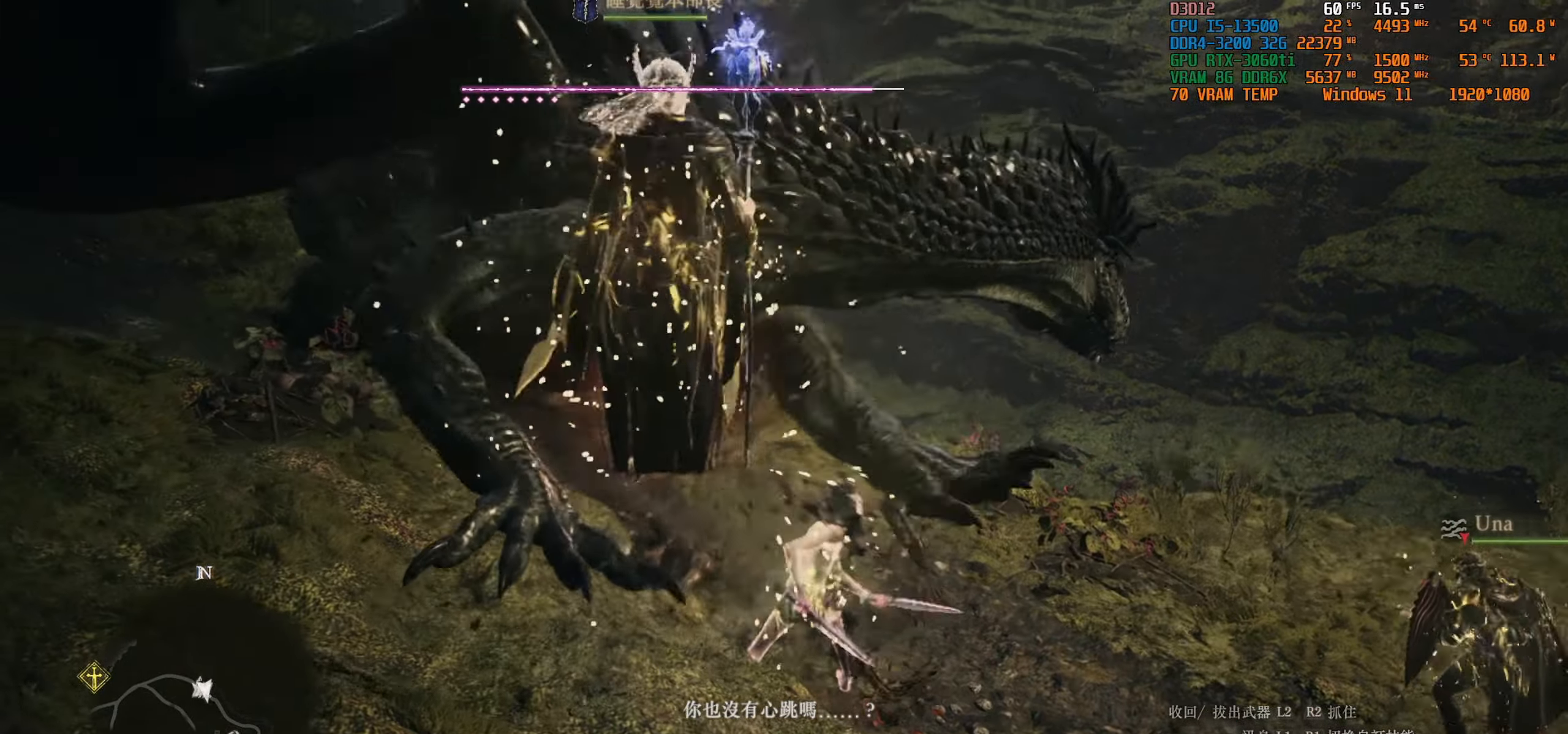
{"buttons": [], "left_stick": "up-right", "right_stick": "center", "events": [[17, "right_stick", "up"], [283, "right_stick", "up-left"], [417, "left_stick", "up-right"], [483, "right_stick", "center"]]}
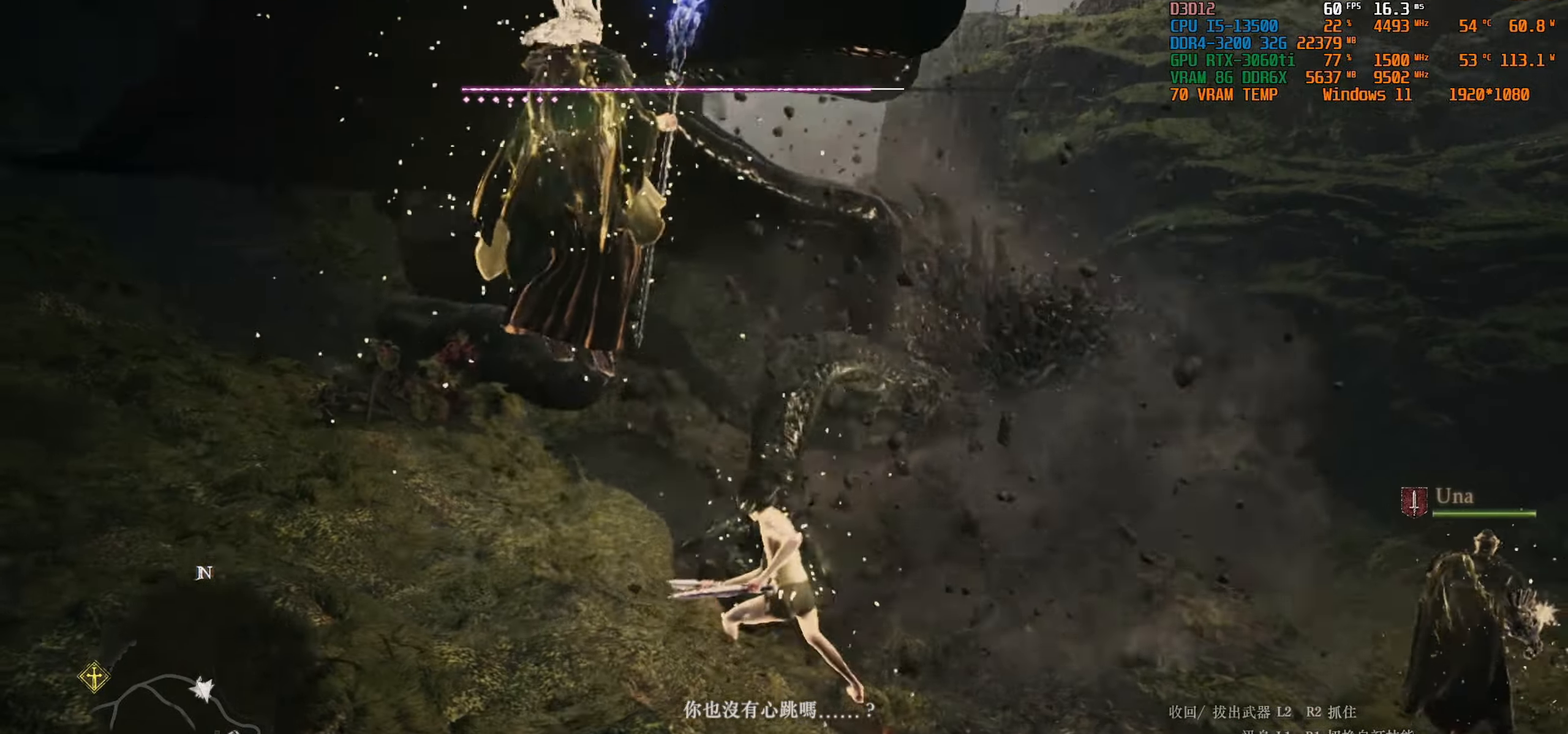
{"buttons": [], "left_stick": "up", "right_stick": "left", "events": [[333, "left_stick", "up"], [400, "right_stick", "left"]]}
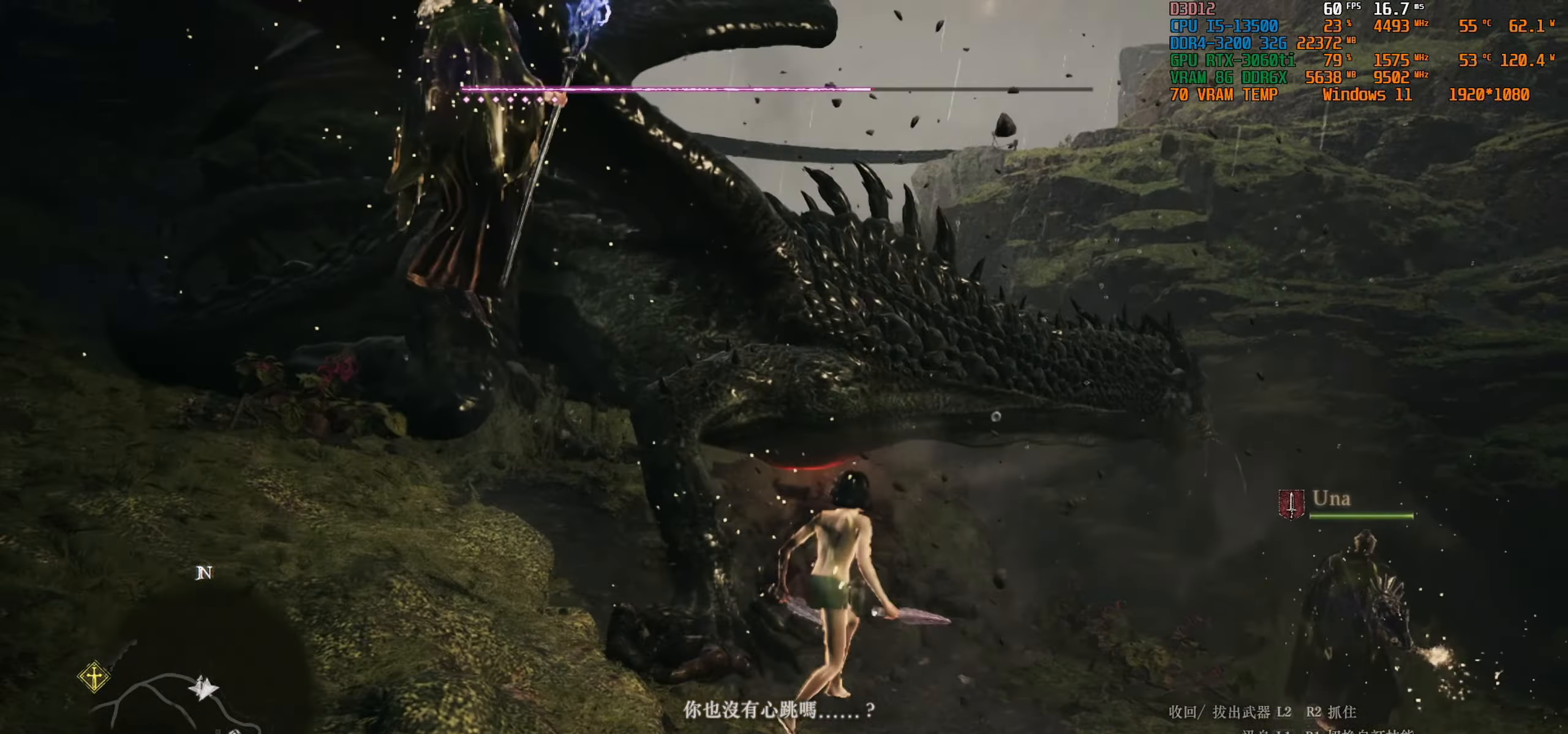
{"buttons": ["SQUARE"], "left_stick": "center", "right_stick": "center", "events": [[17, "right_stick", "center"], [117, "SQUARE", "down"], [183, "left_stick", "center"]]}
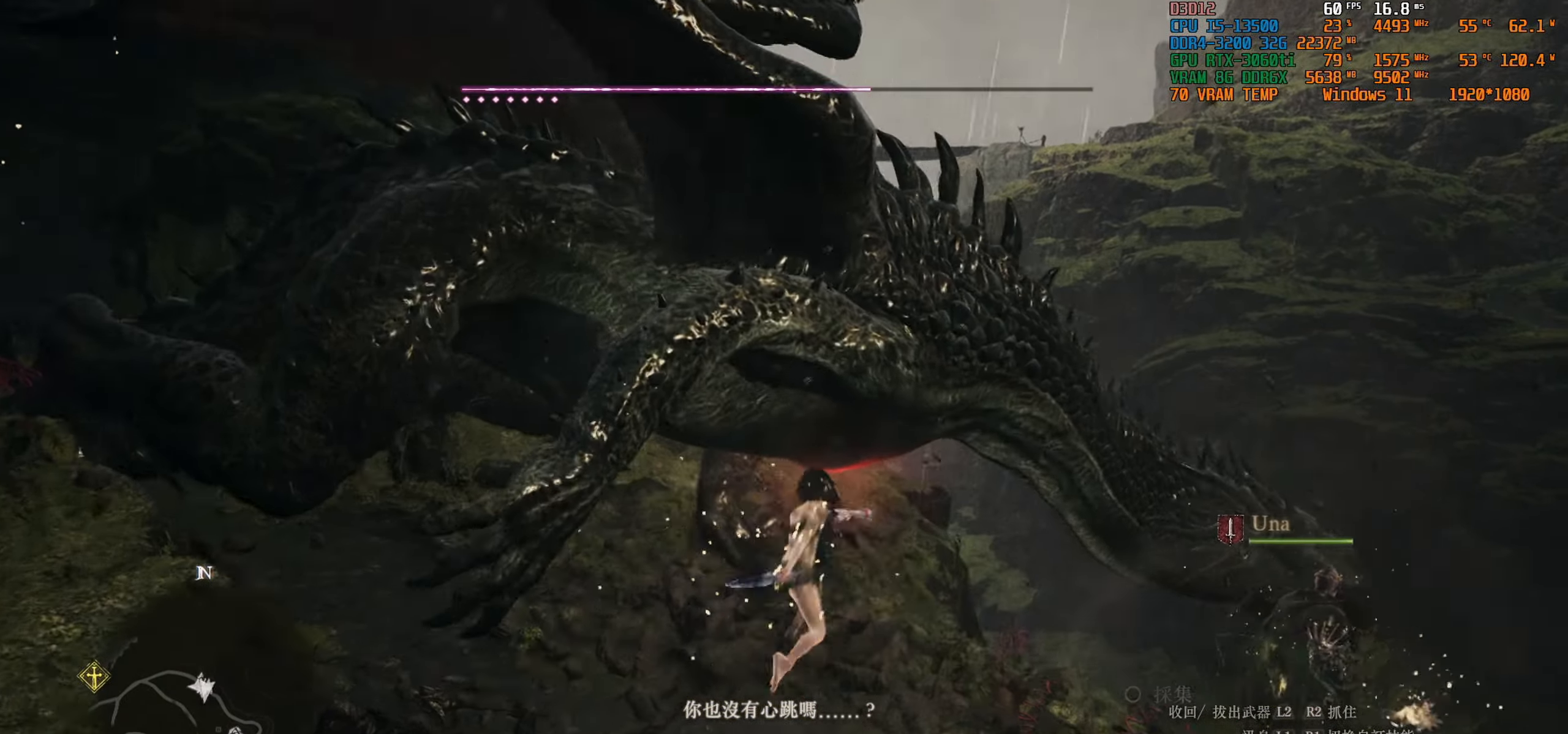
{"buttons": ["SQUARE"], "left_stick": "center", "right_stick": "center", "events": []}
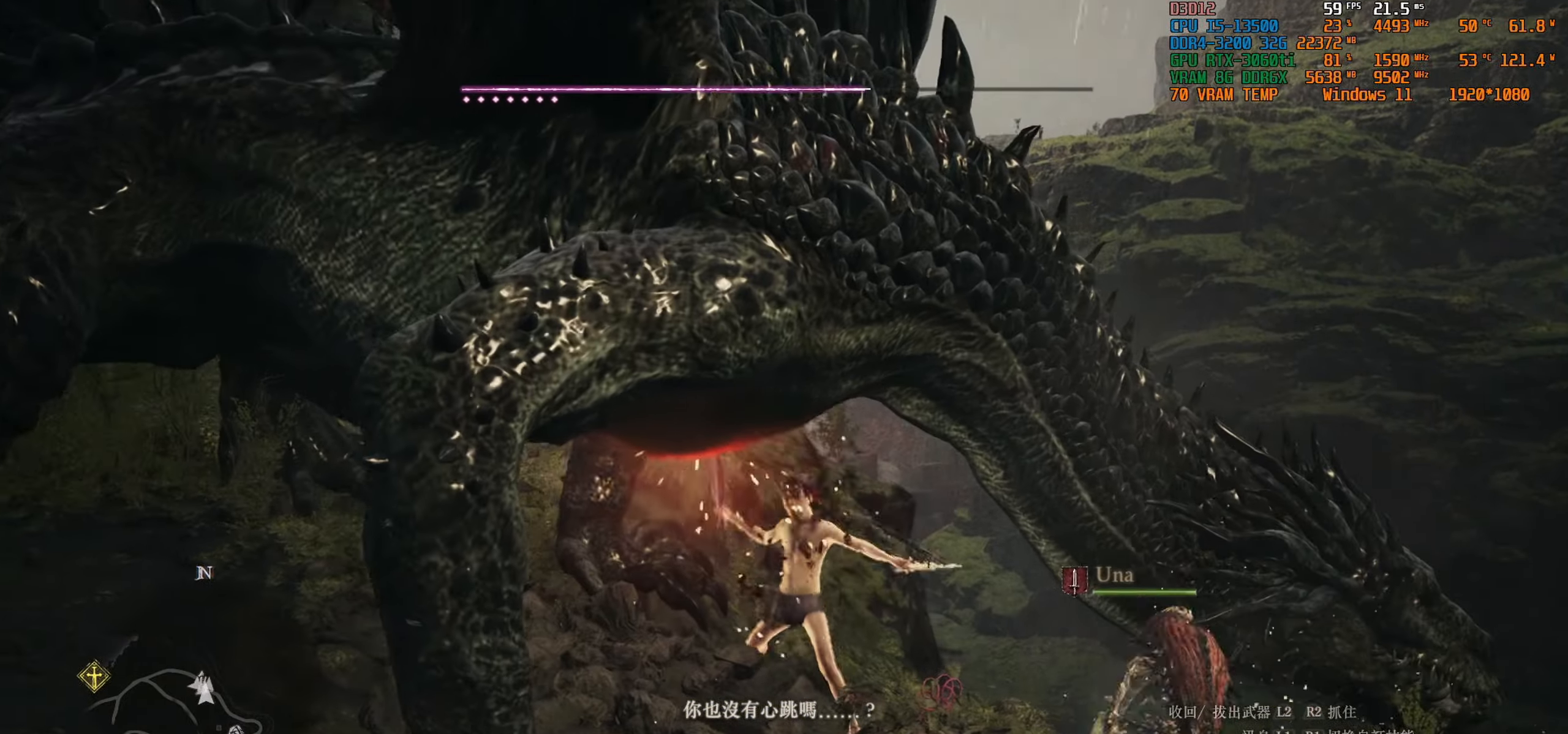
{"buttons": ["SQUARE"], "left_stick": "center", "right_stick": "center", "events": []}
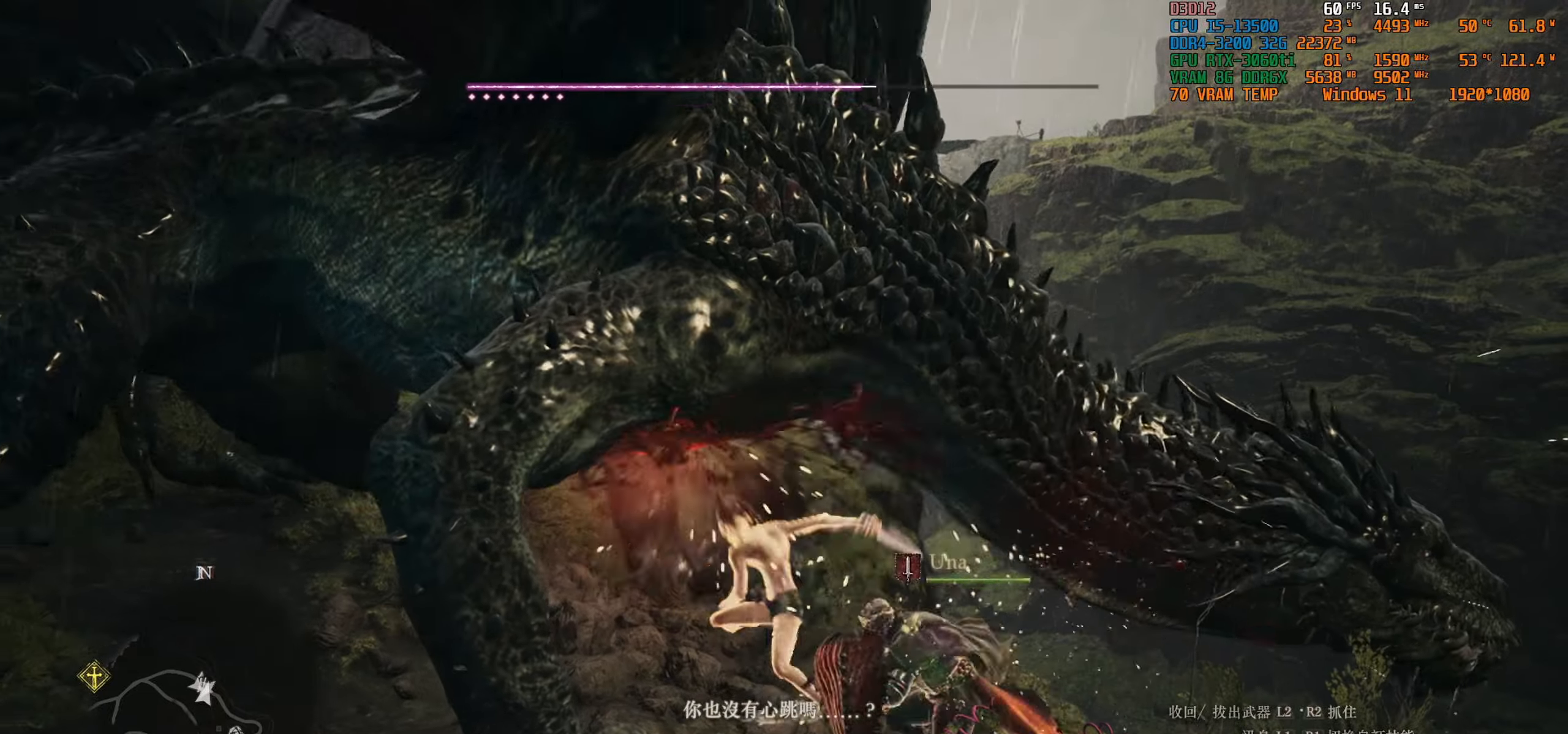
{"buttons": ["SQUARE"], "left_stick": "center", "right_stick": "center", "events": []}
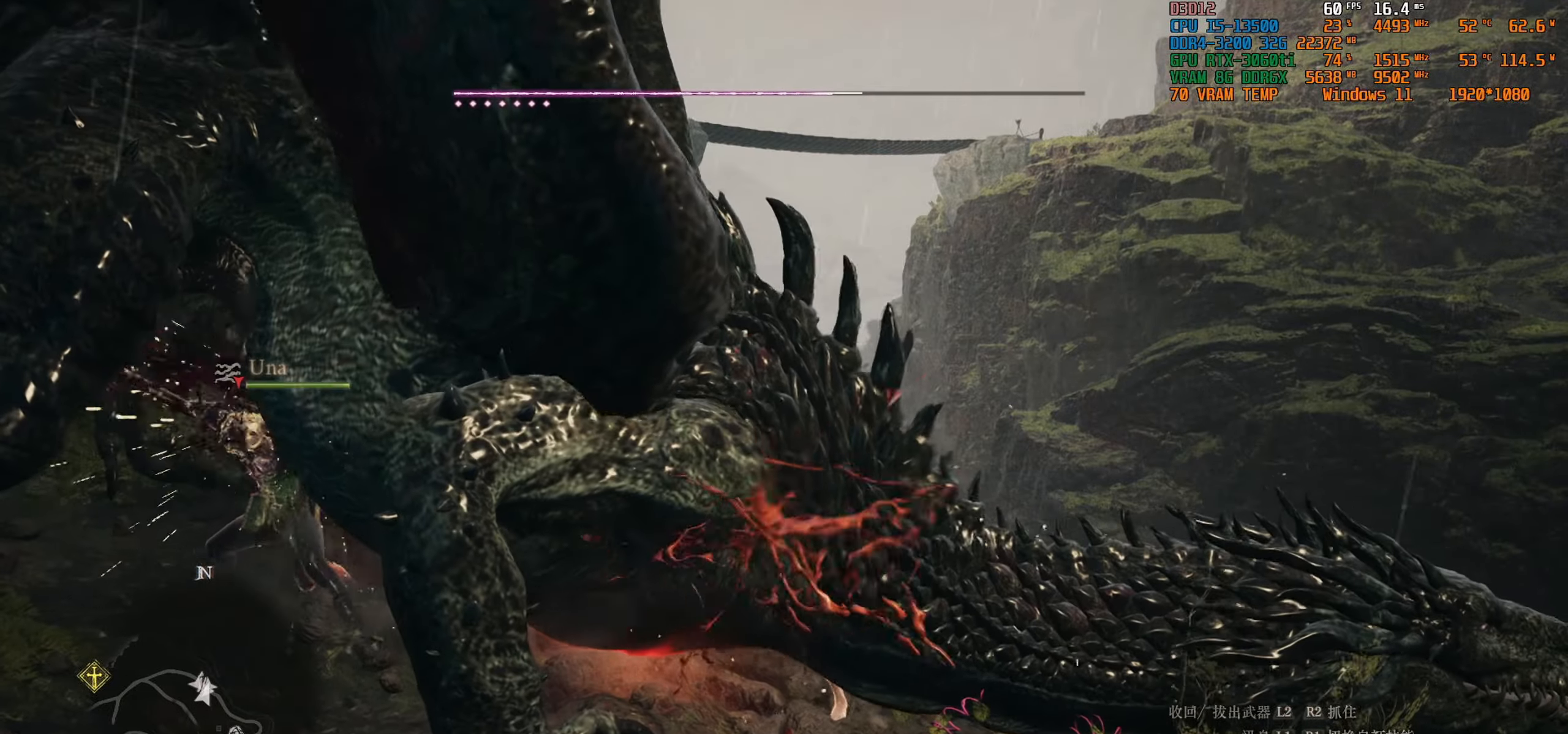
{"buttons": ["SQUARE"], "left_stick": "center", "right_stick": "center", "events": []}
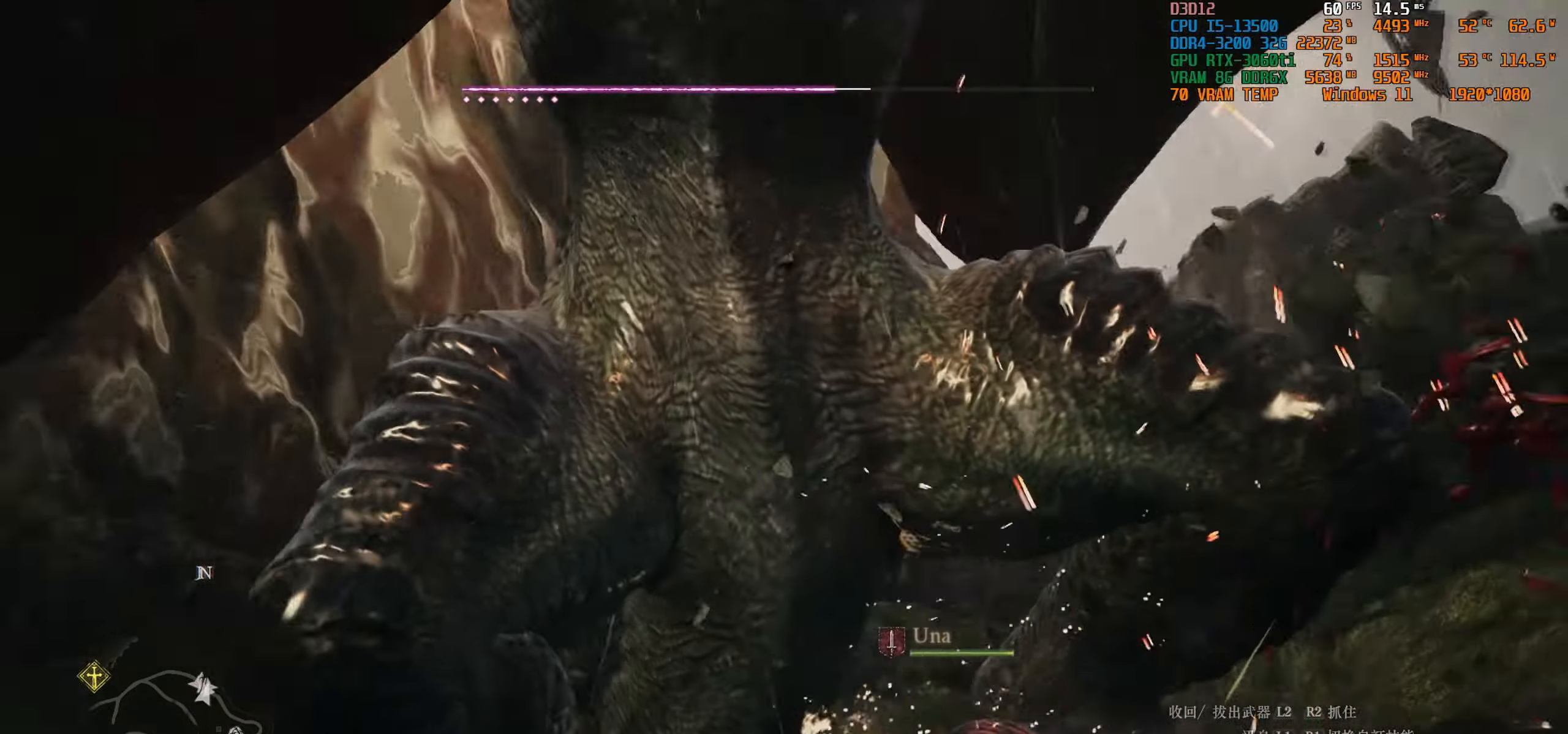
{"buttons": ["SQUARE"], "left_stick": "center", "right_stick": "center", "events": []}
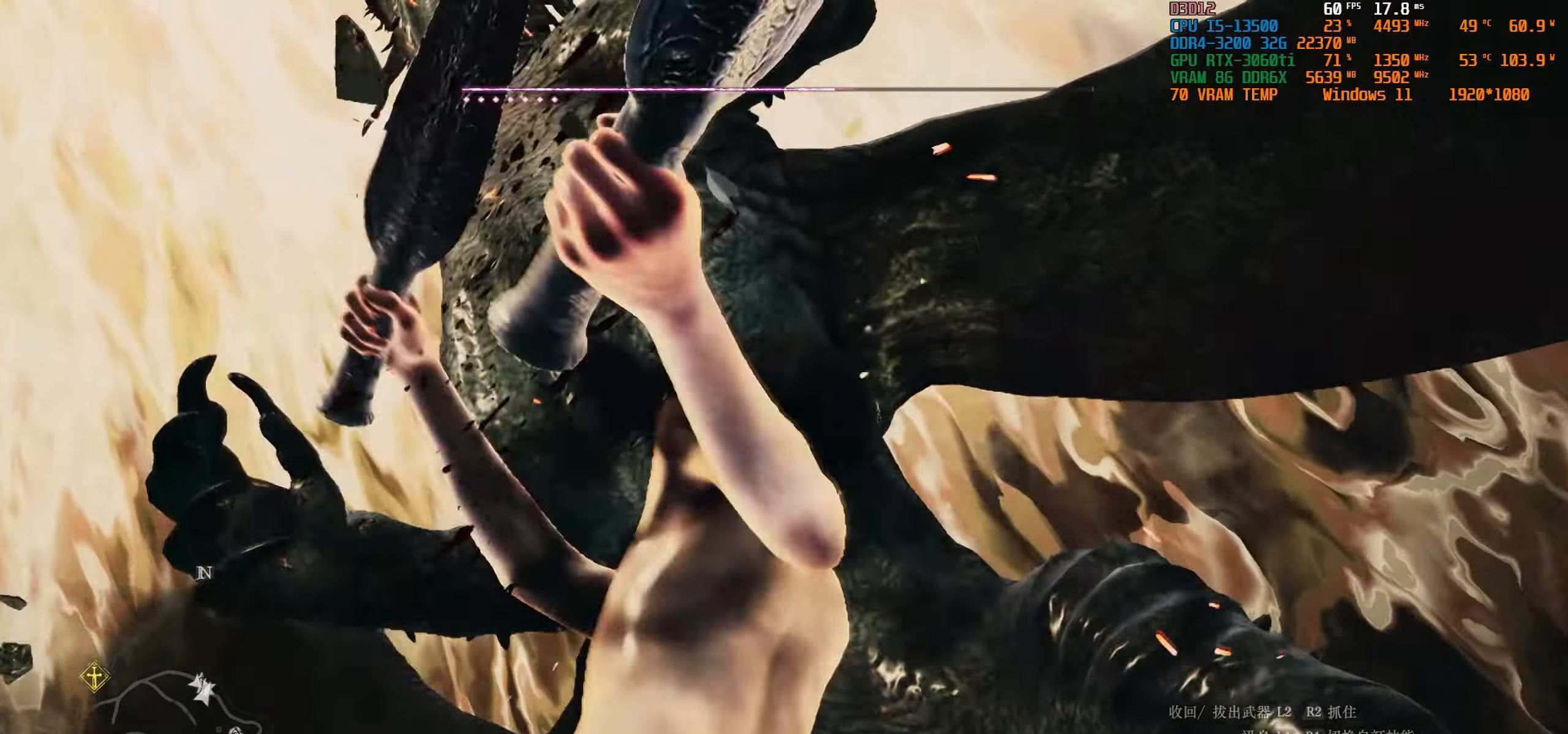
{"buttons": [], "left_stick": "center", "right_stick": "center", "events": [[467, "SQUARE", "up"]]}
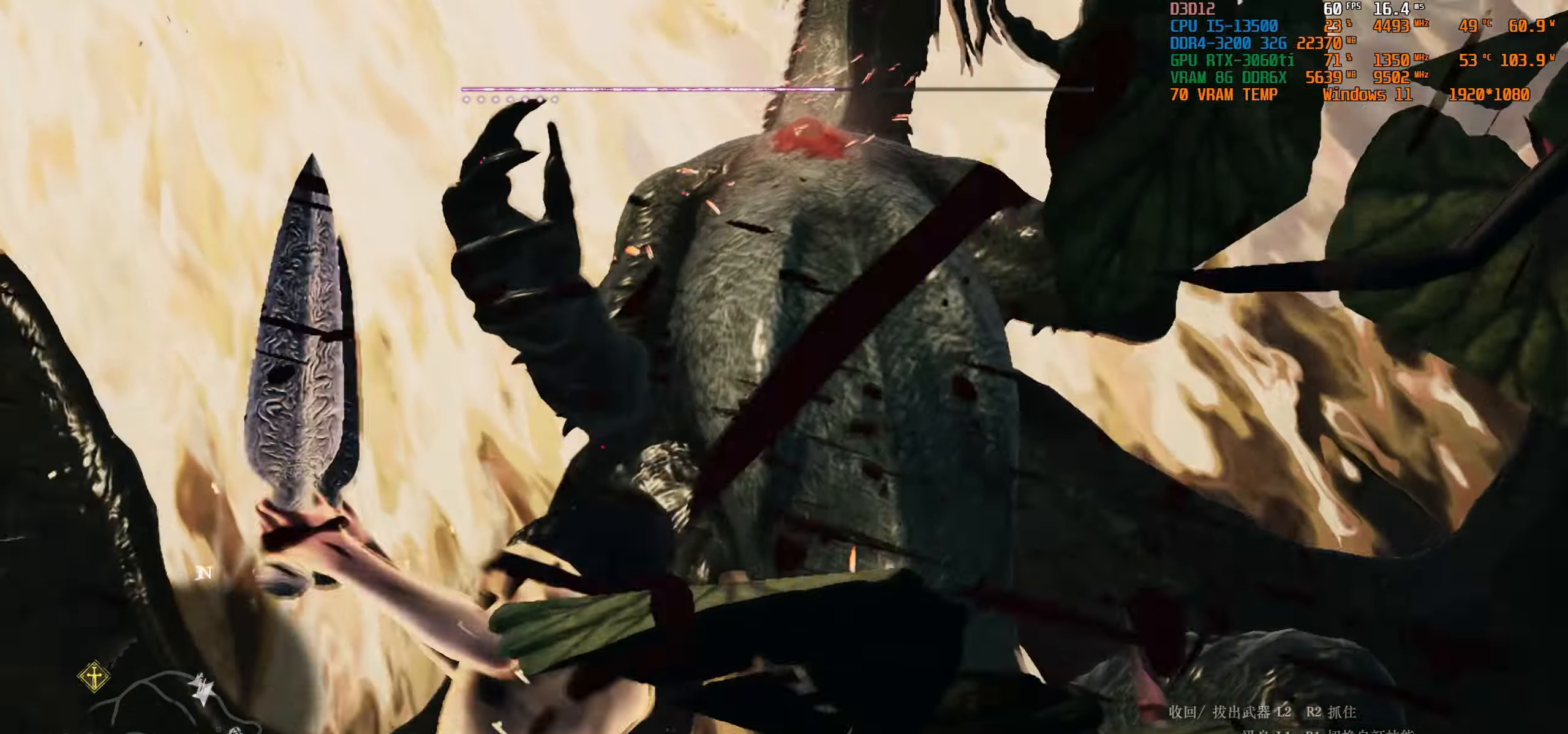
{"buttons": [], "left_stick": "up-right", "right_stick": "down", "events": [[267, "right_stick", "down"], [400, "left_stick", "up-right"]]}
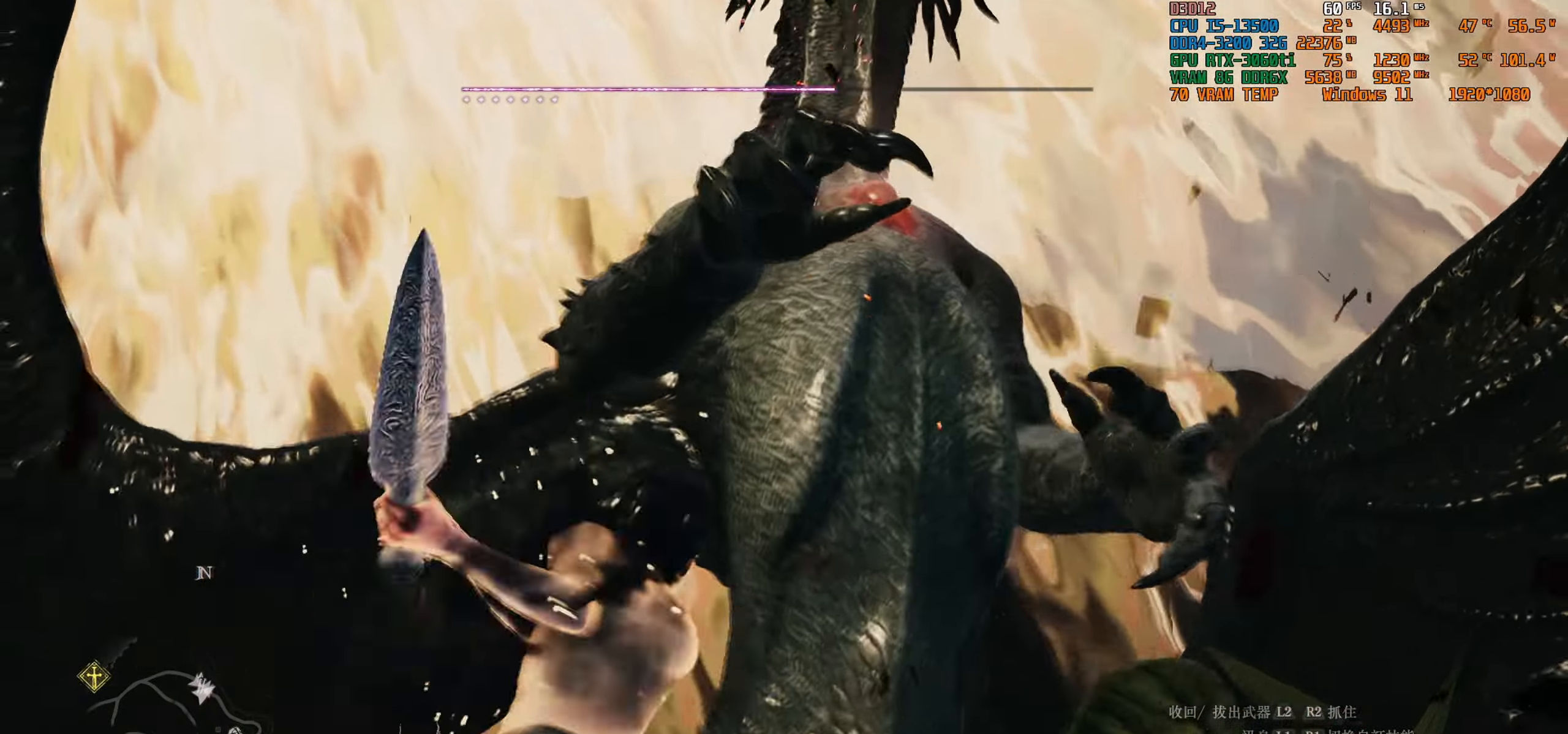
{"buttons": [], "left_stick": "up-right", "right_stick": "center", "events": [[17, "right_stick", "center"]]}
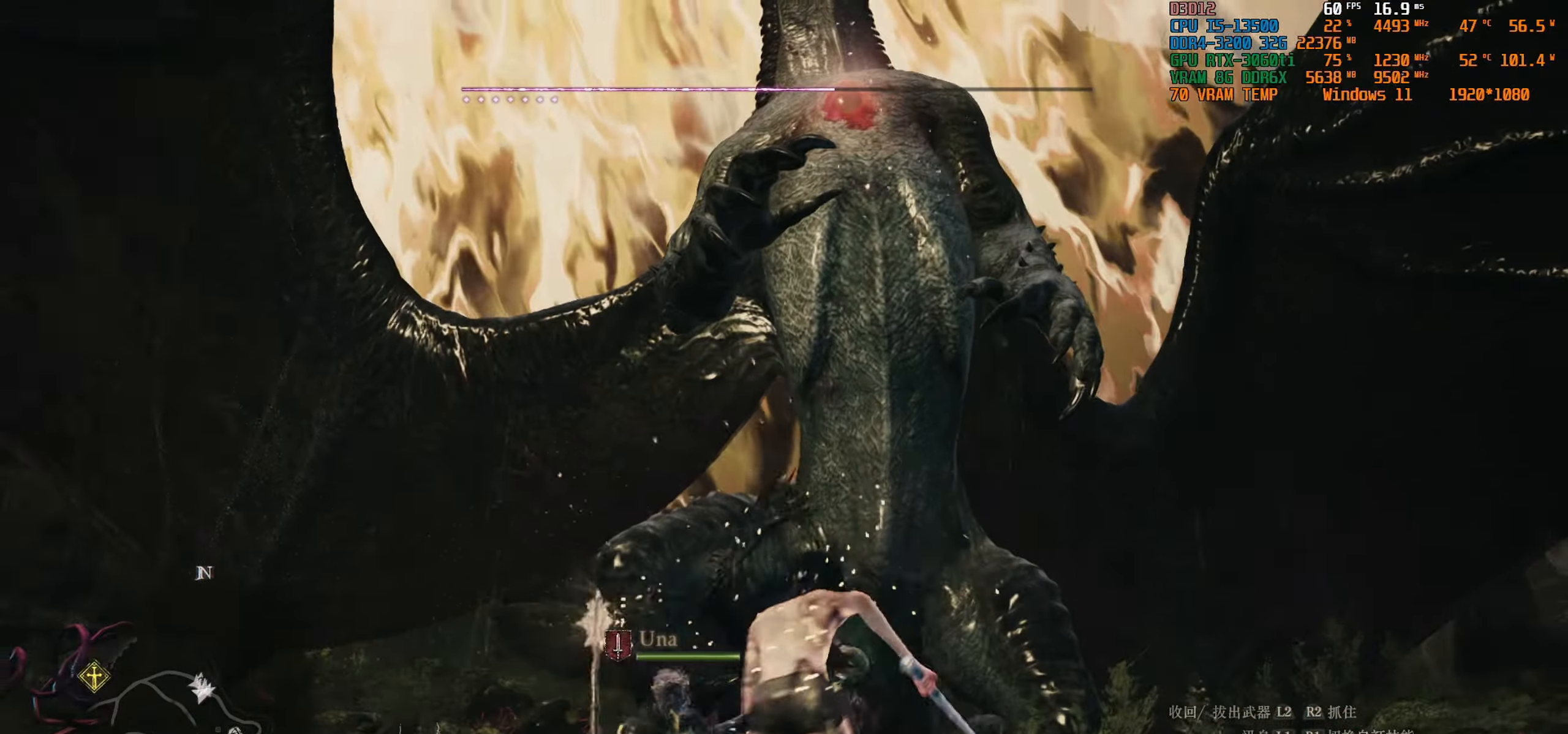
{"buttons": ["R1"], "left_stick": "center", "right_stick": "center", "events": [[34, "R1", "down"], [50, "TRIANGLE", "down"], [217, "left_stick", "center"], [250, "TRIANGLE", "up"], [317, "TRIANGLE", "down"], [484, "TRIANGLE", "up"]]}
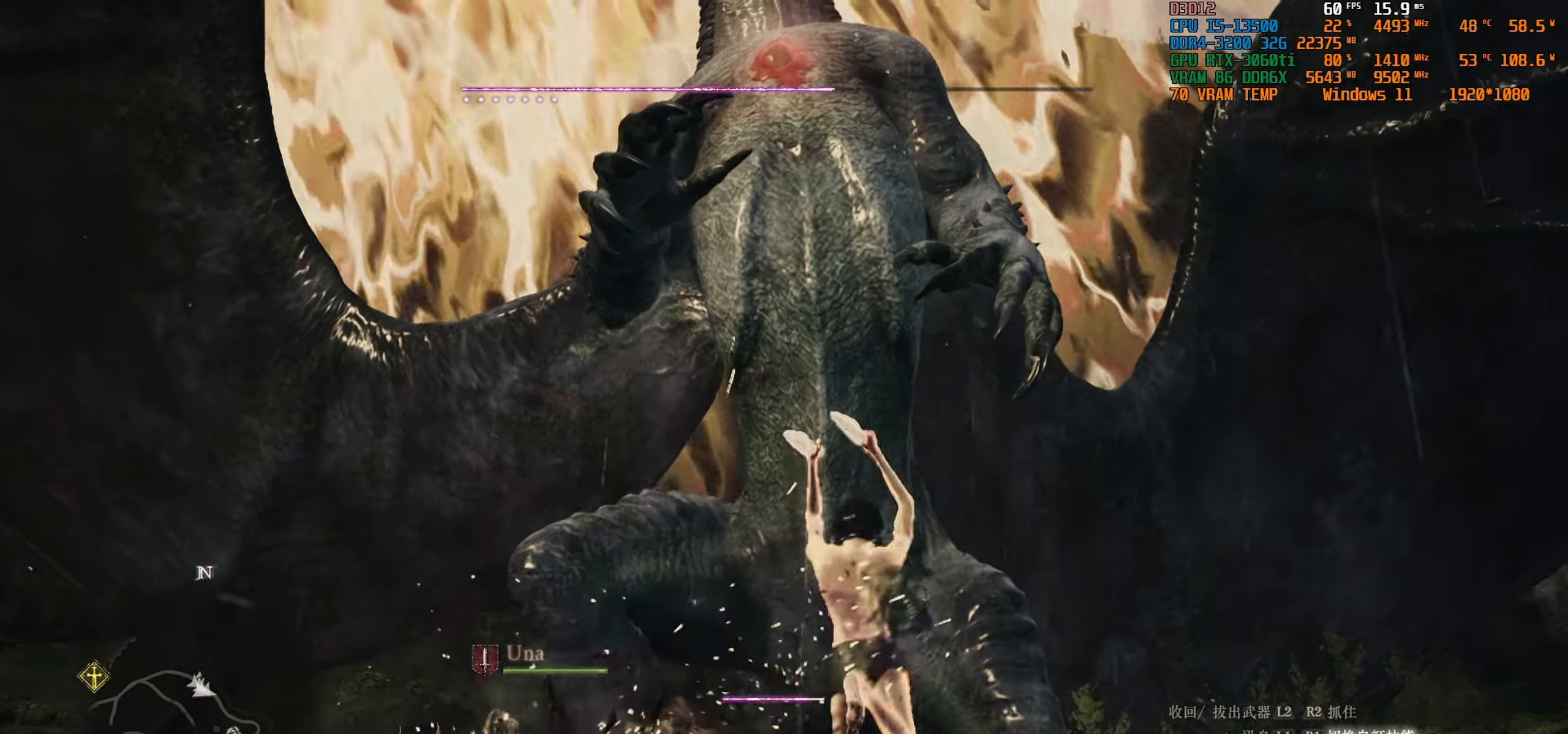
{"buttons": [], "left_stick": "center", "right_stick": "center", "events": [[17, "R1", "up"]]}
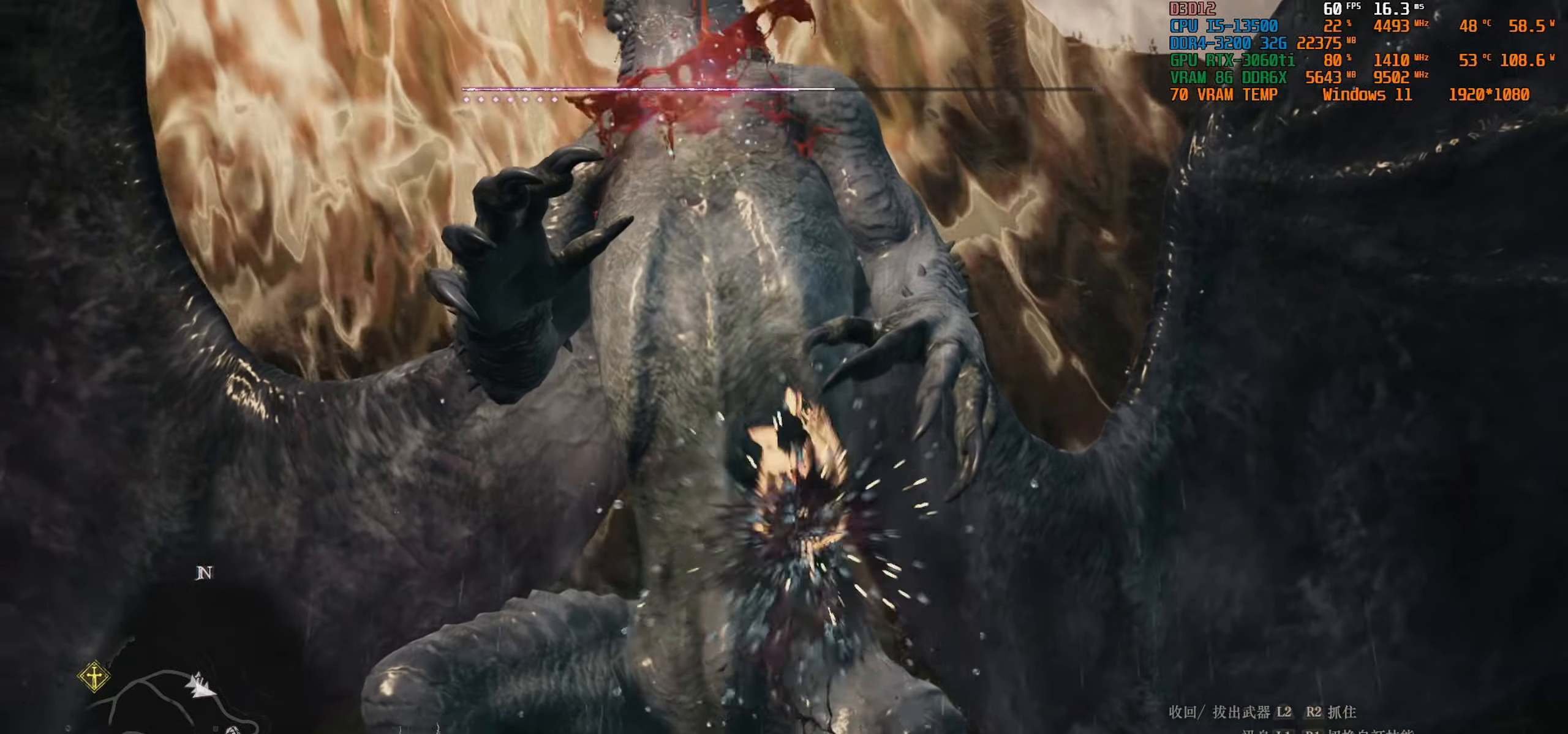
{"buttons": [], "left_stick": "left", "right_stick": "down", "events": [[200, "right_stick", "down"], [233, "left_stick", "left"]]}
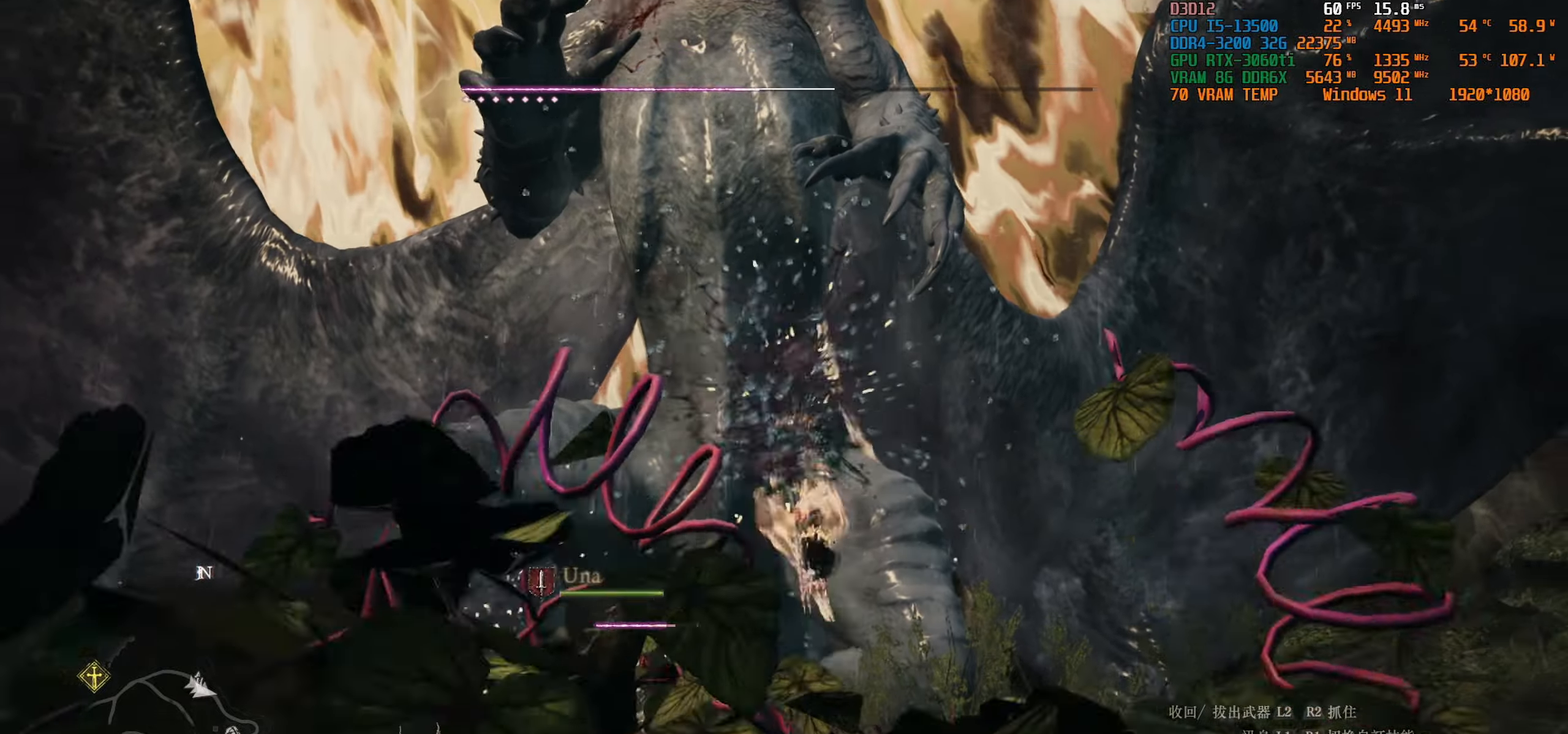
{"buttons": [], "left_stick": "left", "right_stick": "center", "events": [[33, "right_stick", "center"], [183, "right_stick", "down-right"], [366, "right_stick", "center"]]}
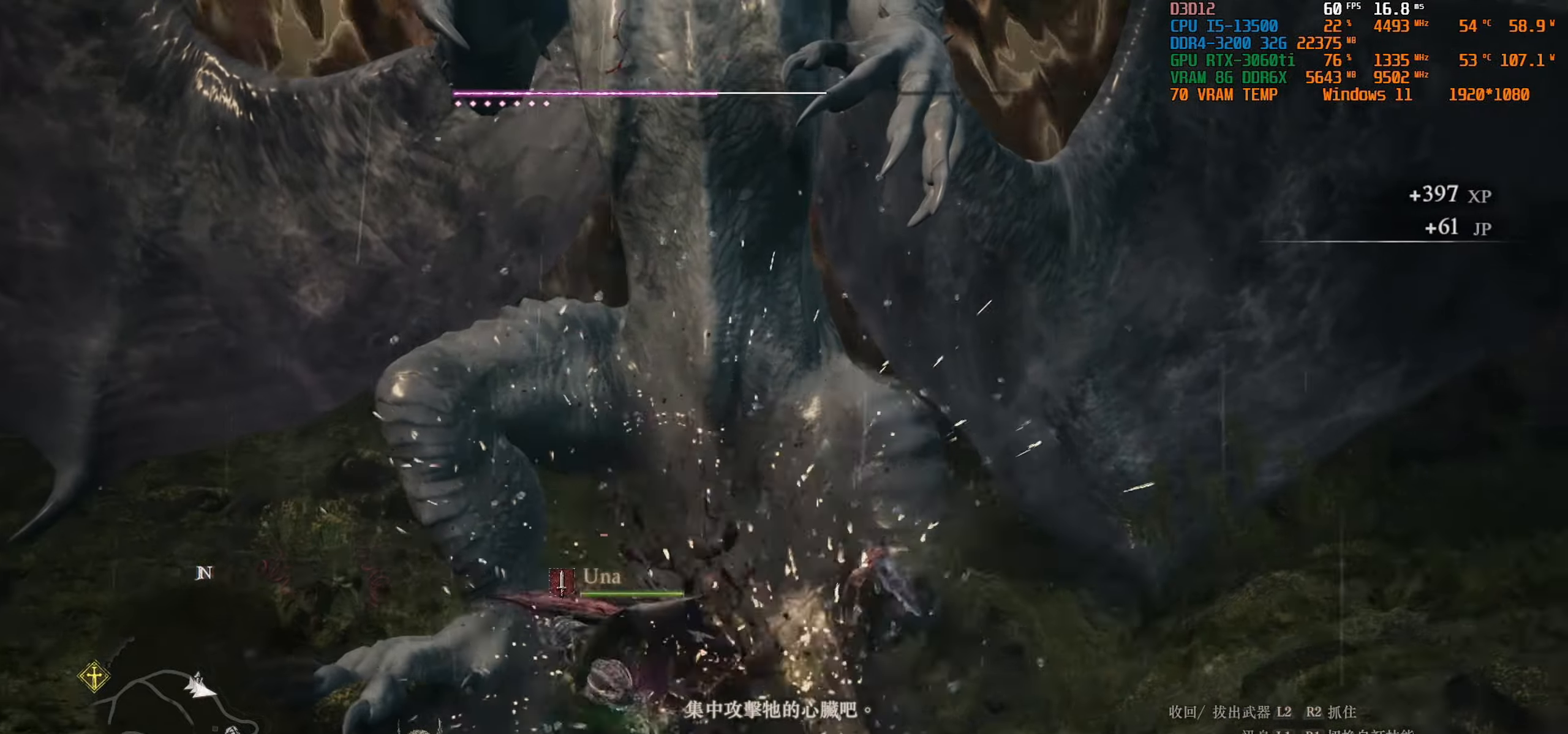
{"buttons": ["TRIANGLE", "R1"], "left_stick": "center", "right_stick": "center", "events": [[50, "left_stick", "center"], [166, "R1", "down"], [200, "TRIANGLE", "down"], [366, "TRIANGLE", "up"], [433, "TRIANGLE", "down"]]}